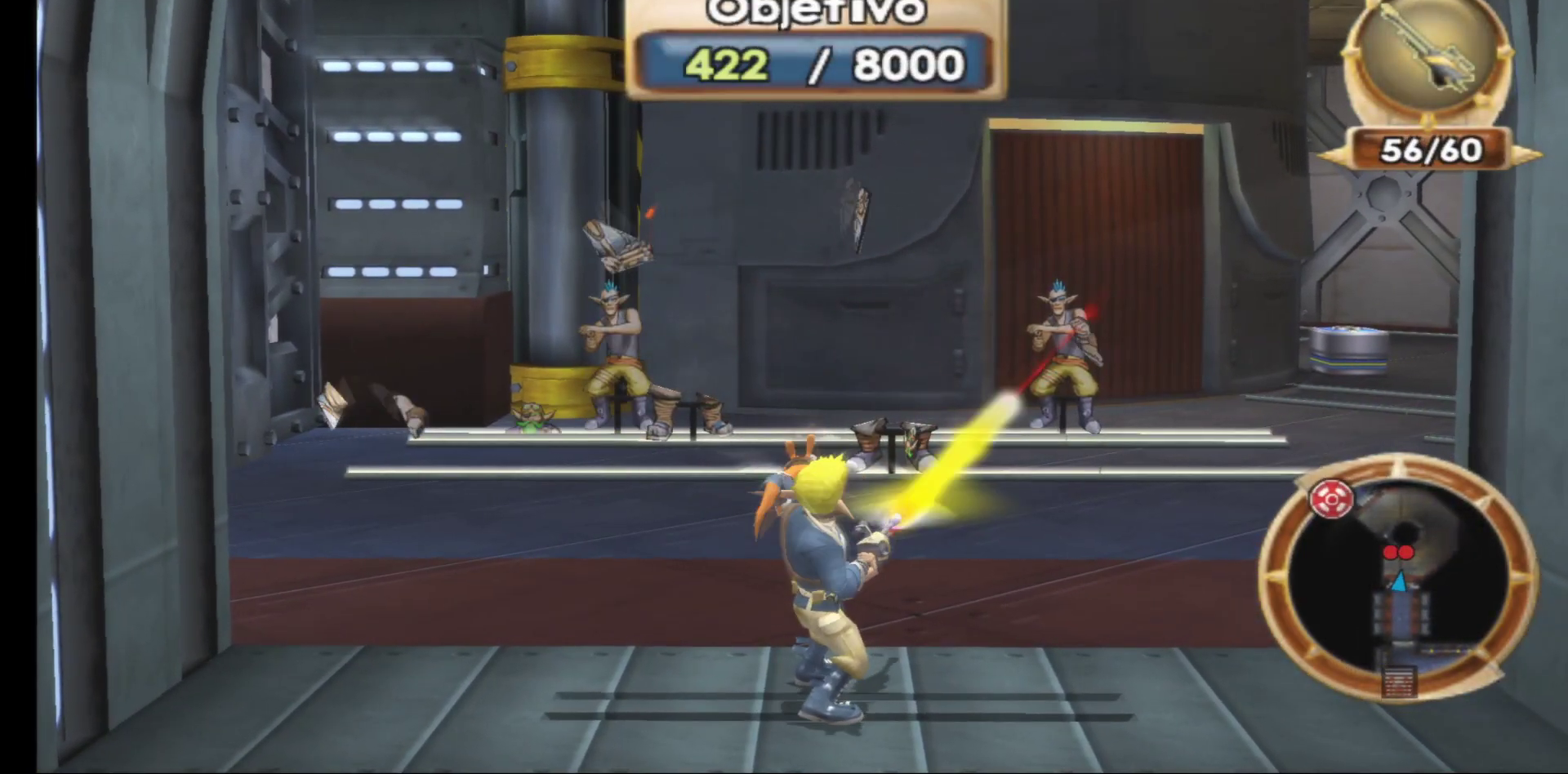
Gameplay with a controller (Xbox layout); each line is a JSON object with the inputs held at the frame after it. "events" lists button and stick changes between this image and that frame as [ms after this image, input, new state], when the widget could be followed in between.
{"buttons": ["R1"], "left_stick": "center", "right_stick": "center", "events": [[433, "R1", "down"]]}
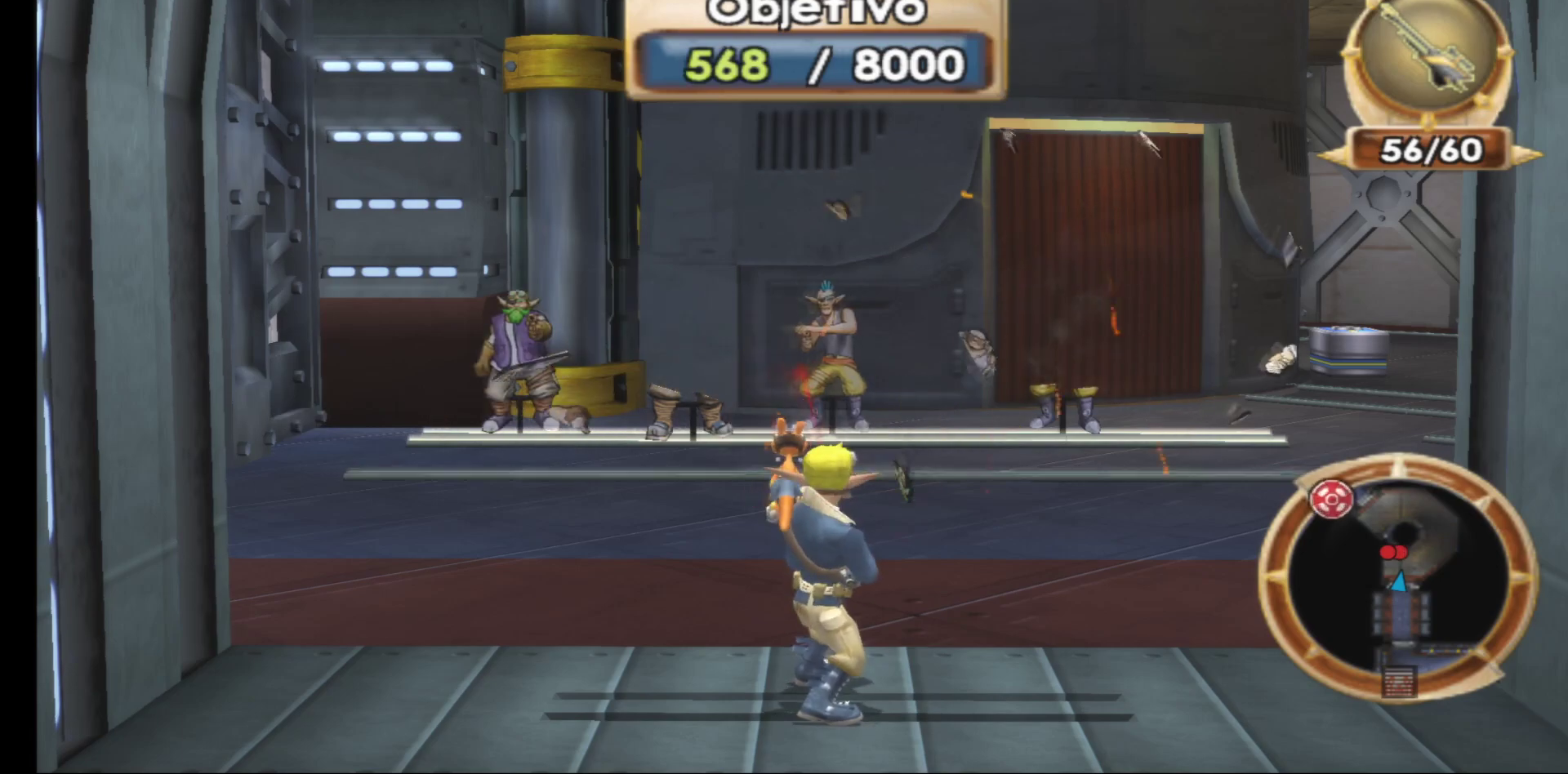
{"buttons": ["R1"], "left_stick": "center", "right_stick": "center", "events": [[83, "R1", "up"], [367, "R1", "down"]]}
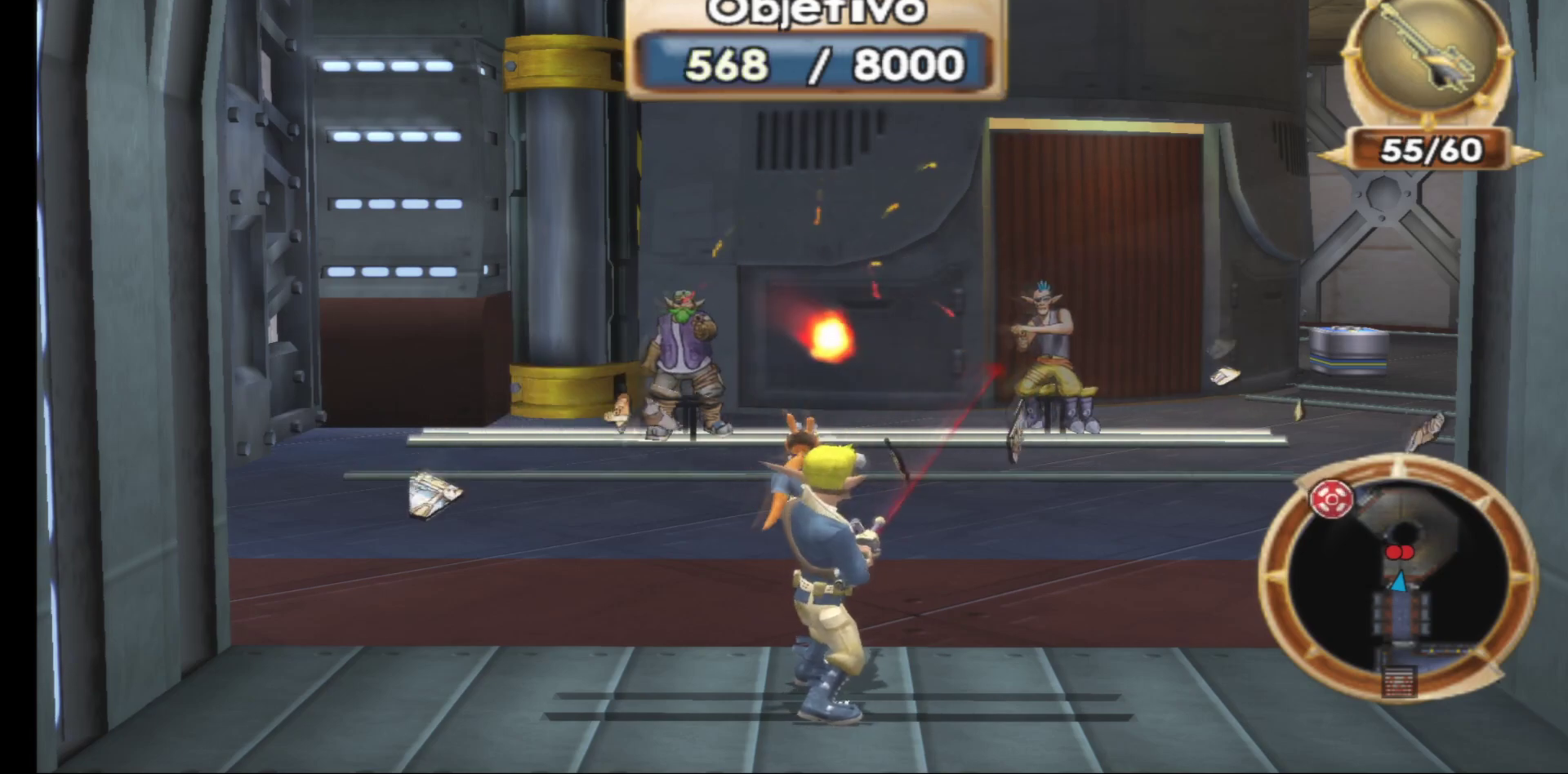
{"buttons": [], "left_stick": "center", "right_stick": "center", "events": [[17, "R1", "up"], [100, "R1", "down"], [250, "R1", "up"], [300, "R1", "down"], [450, "R1", "up"]]}
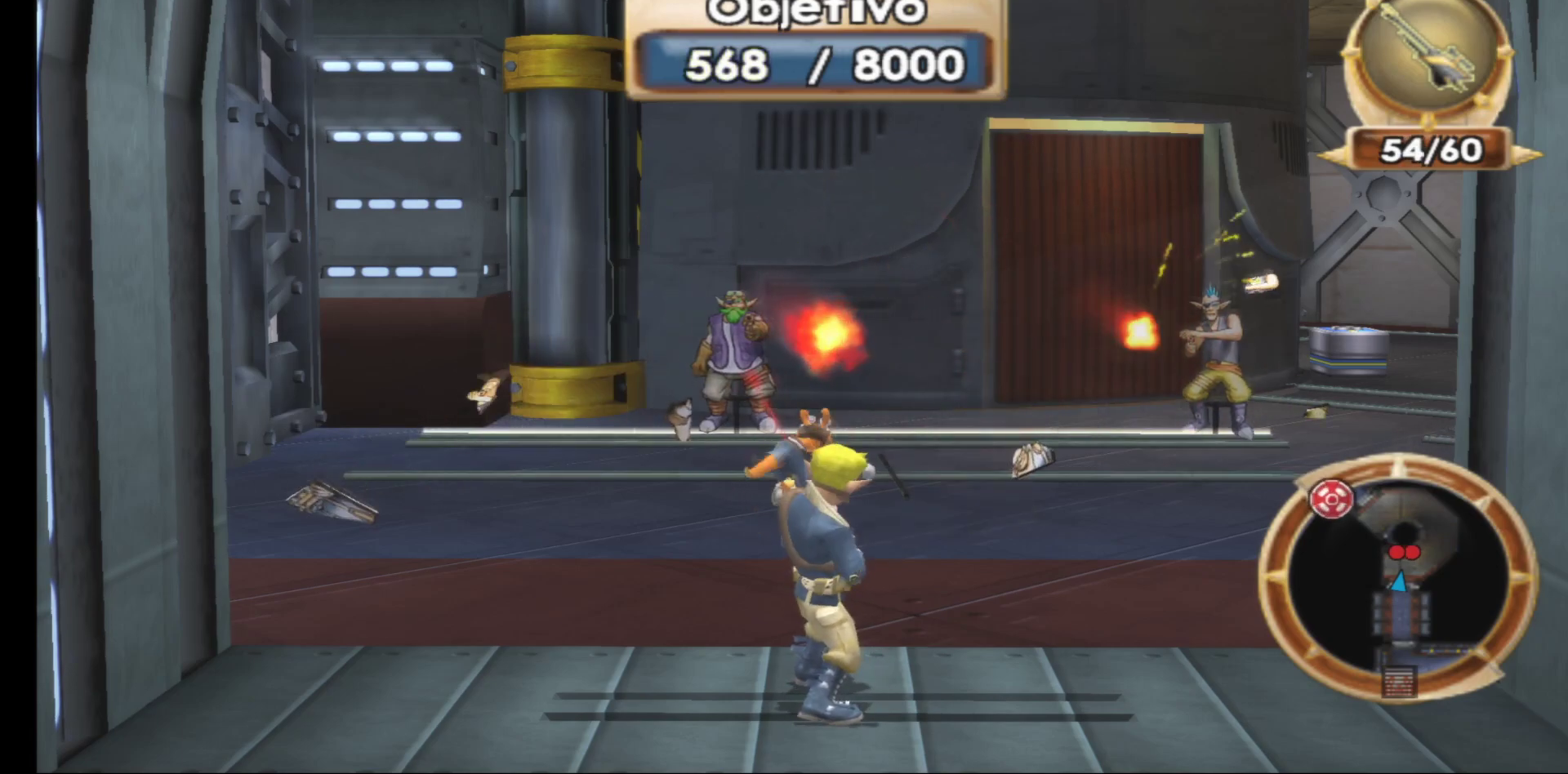
{"buttons": ["R1"], "left_stick": "center", "right_stick": "center", "events": [[100, "R1", "down"], [217, "R1", "up"], [283, "R1", "down"], [433, "R1", "up"], [500, "R1", "down"]]}
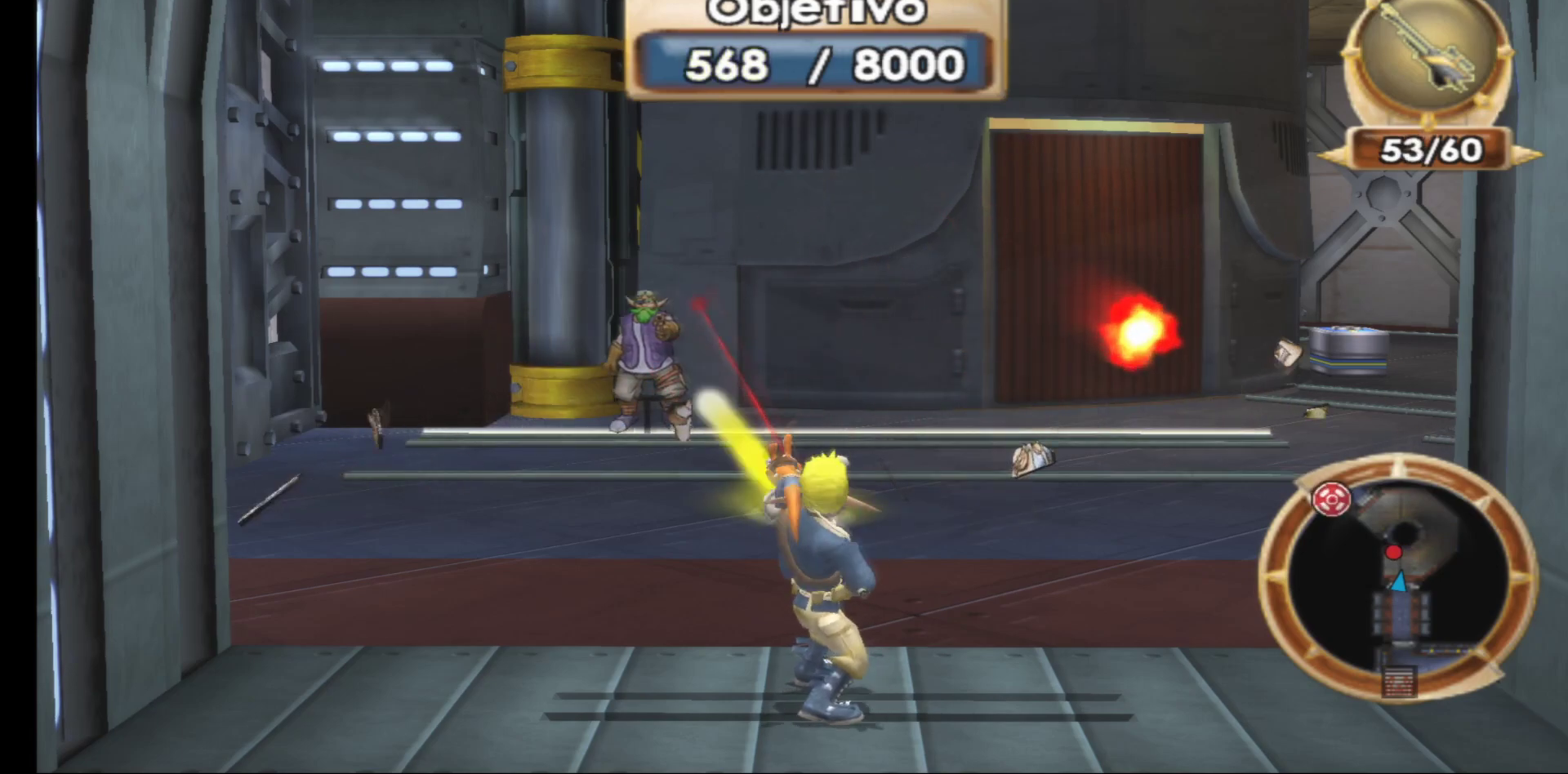
{"buttons": [], "left_stick": "center", "right_stick": "center", "events": [[150, "R1", "up"]]}
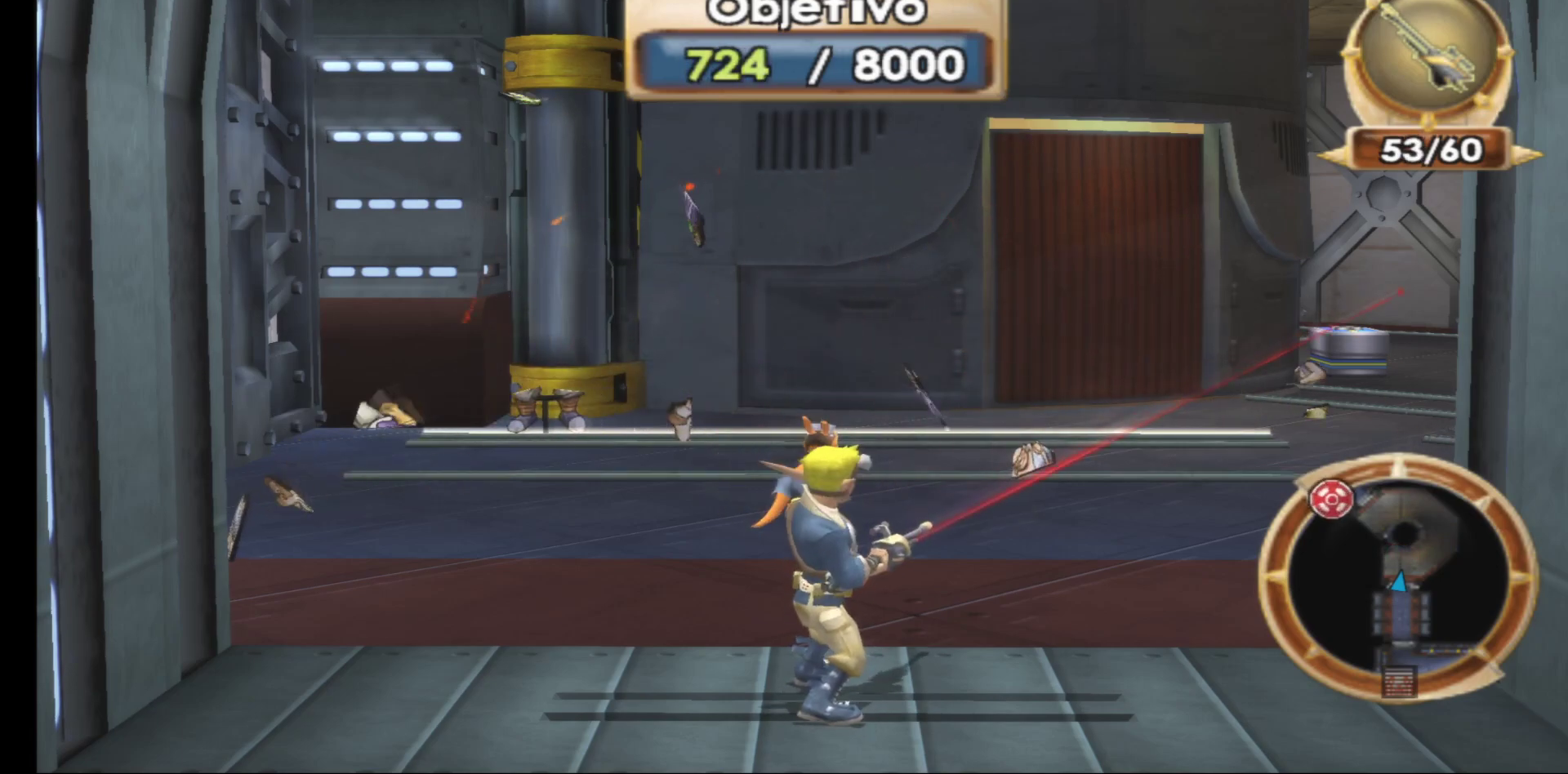
{"buttons": [], "left_stick": "center", "right_stick": "center", "events": []}
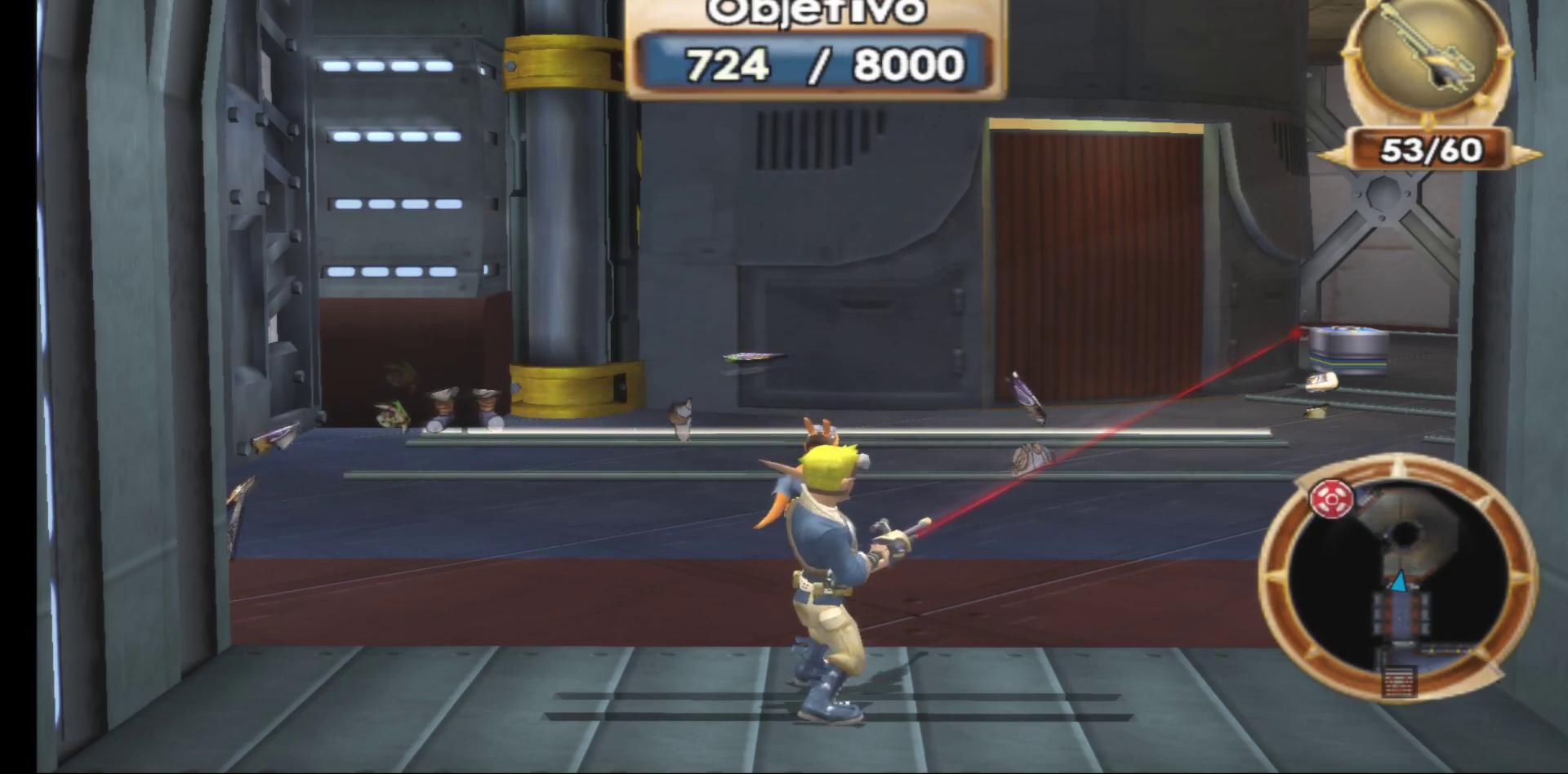
{"buttons": [], "left_stick": "up", "right_stick": "right", "events": [[117, "left_stick", "up"], [217, "right_stick", "right"]]}
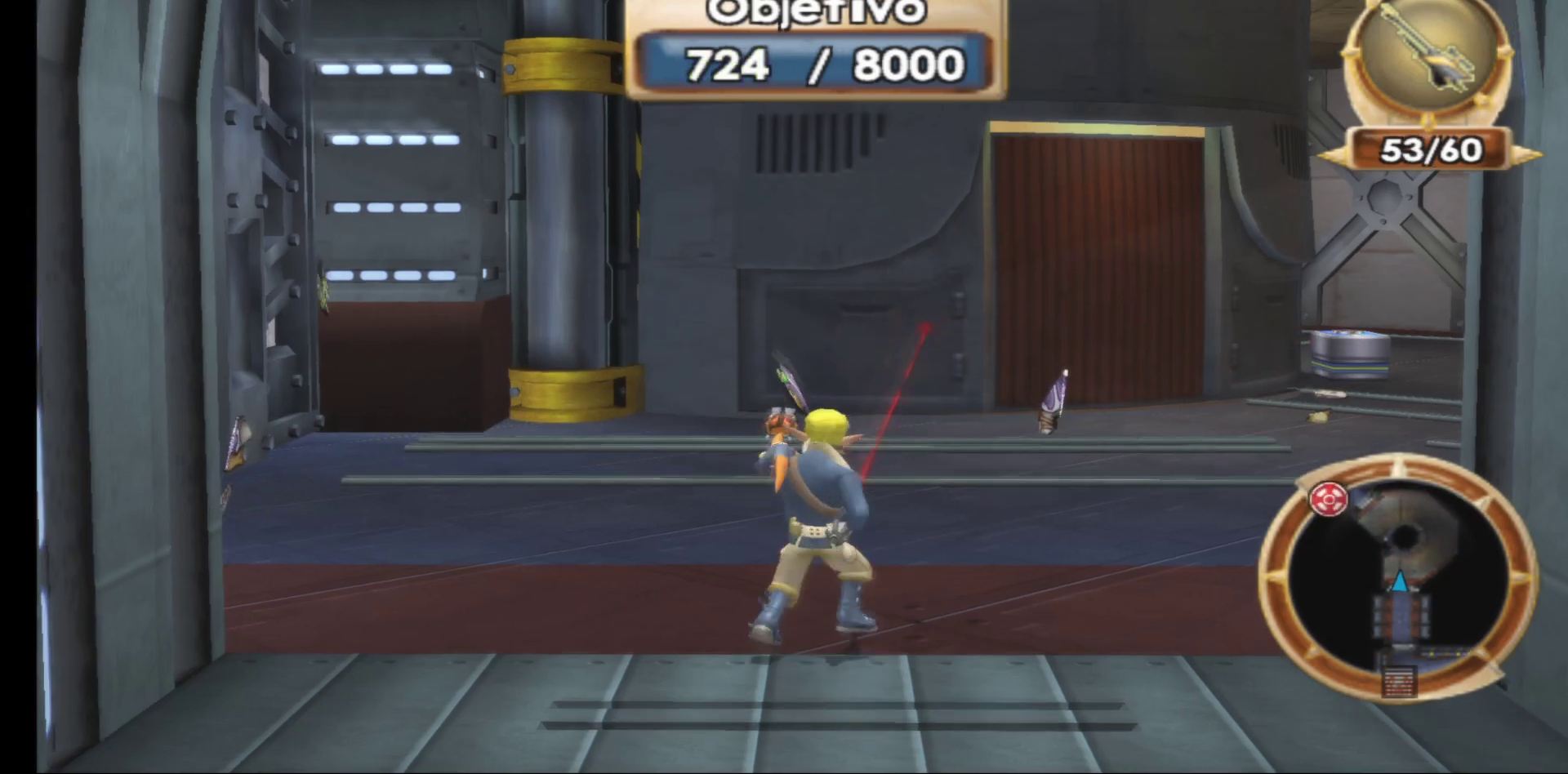
{"buttons": [], "left_stick": "up-right", "right_stick": "right", "events": [[383, "left_stick", "up-right"]]}
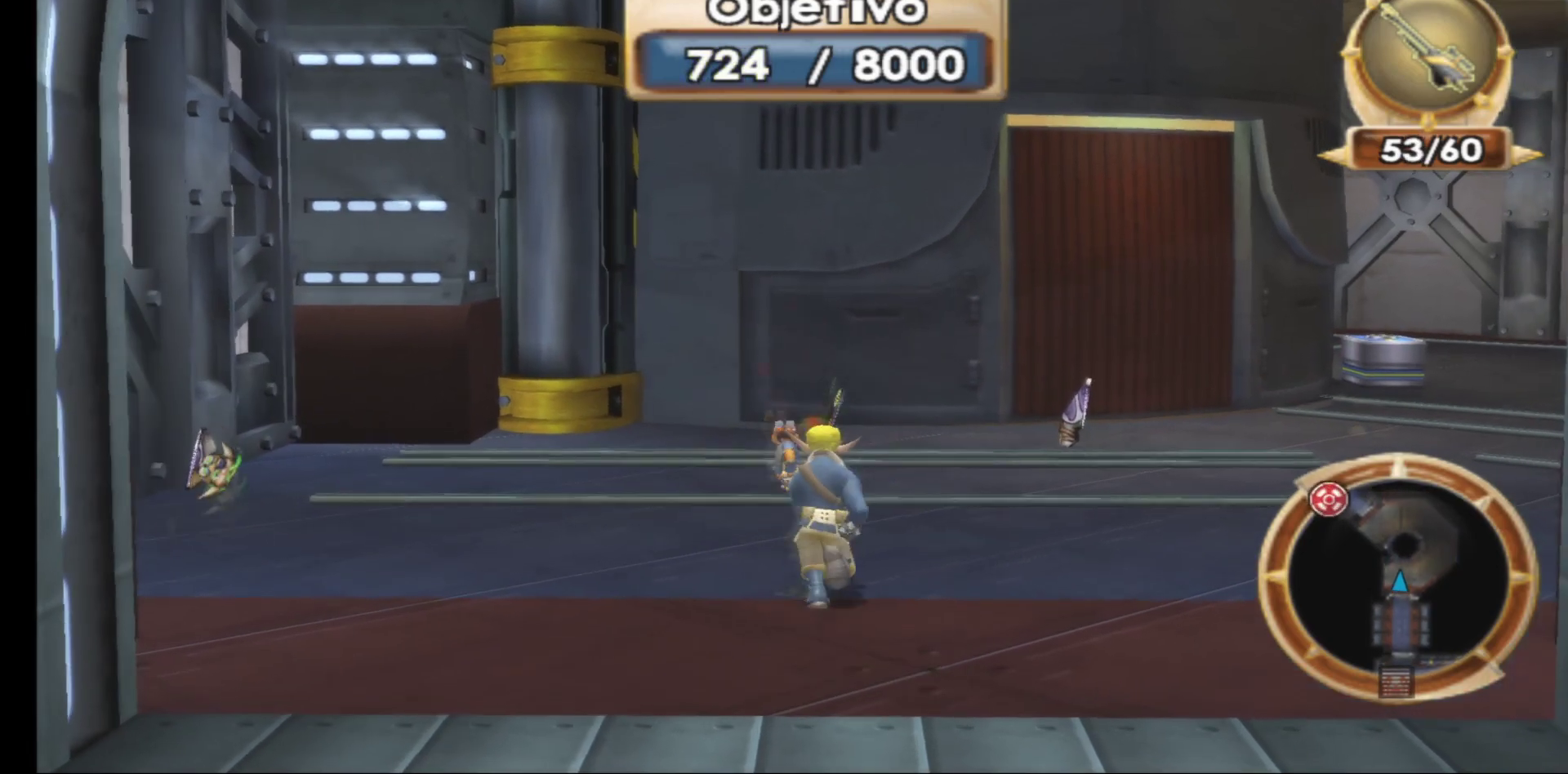
{"buttons": [], "left_stick": "up-right", "right_stick": "center", "events": [[150, "right_stick", "center"]]}
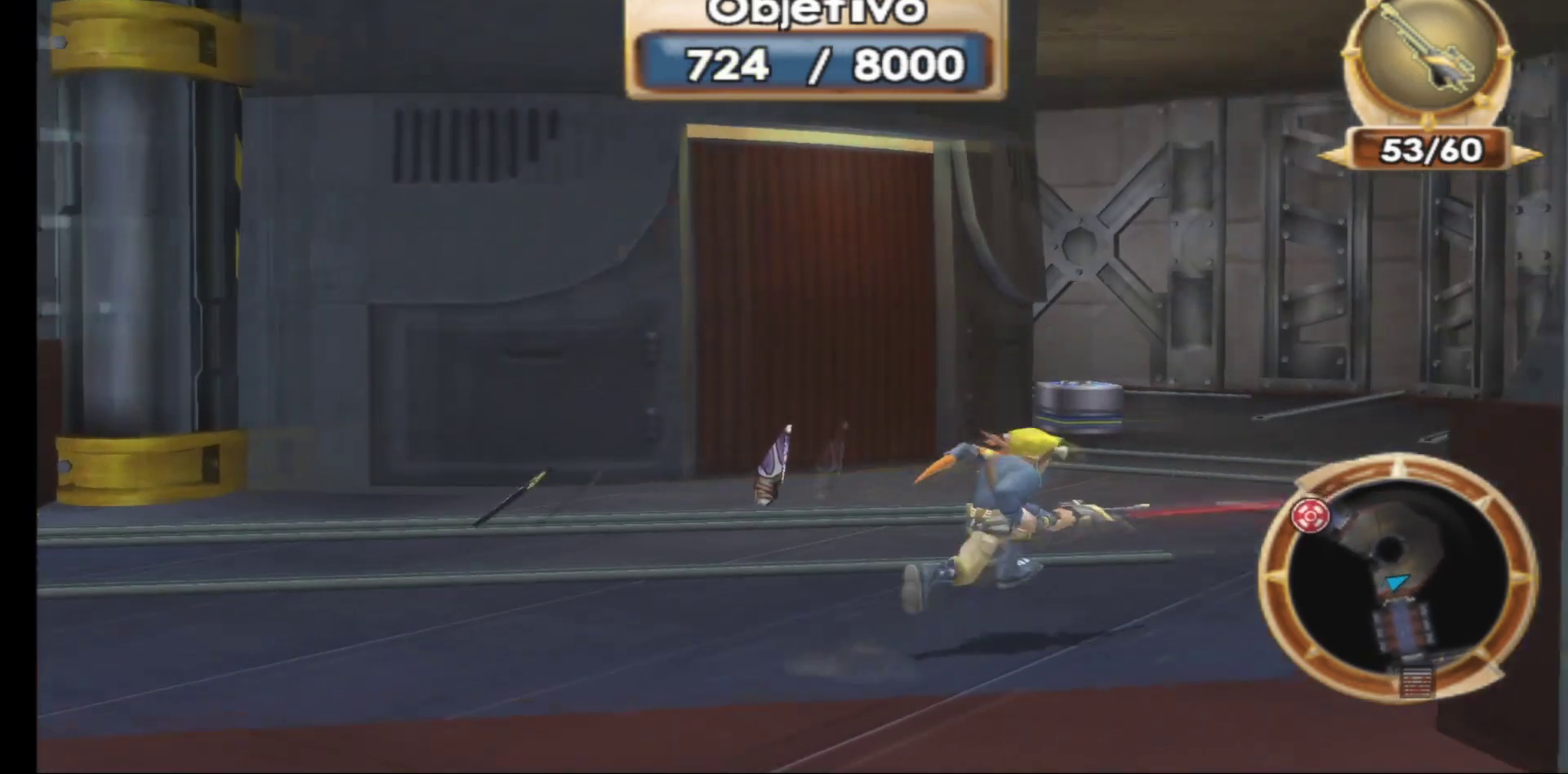
{"buttons": [], "left_stick": "center", "right_stick": "center", "events": [[250, "left_stick", "center"]]}
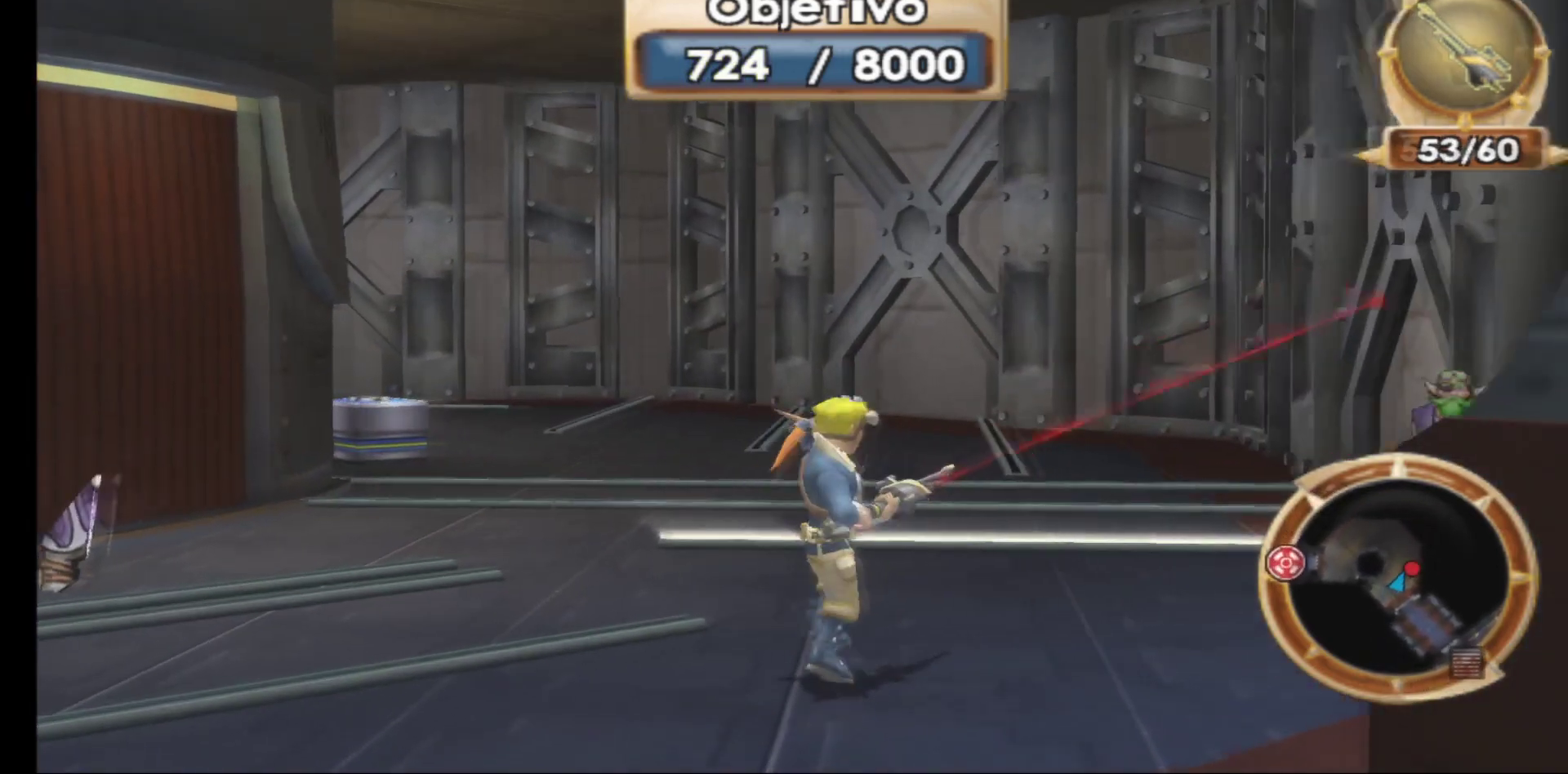
{"buttons": [], "left_stick": "center", "right_stick": "center", "events": []}
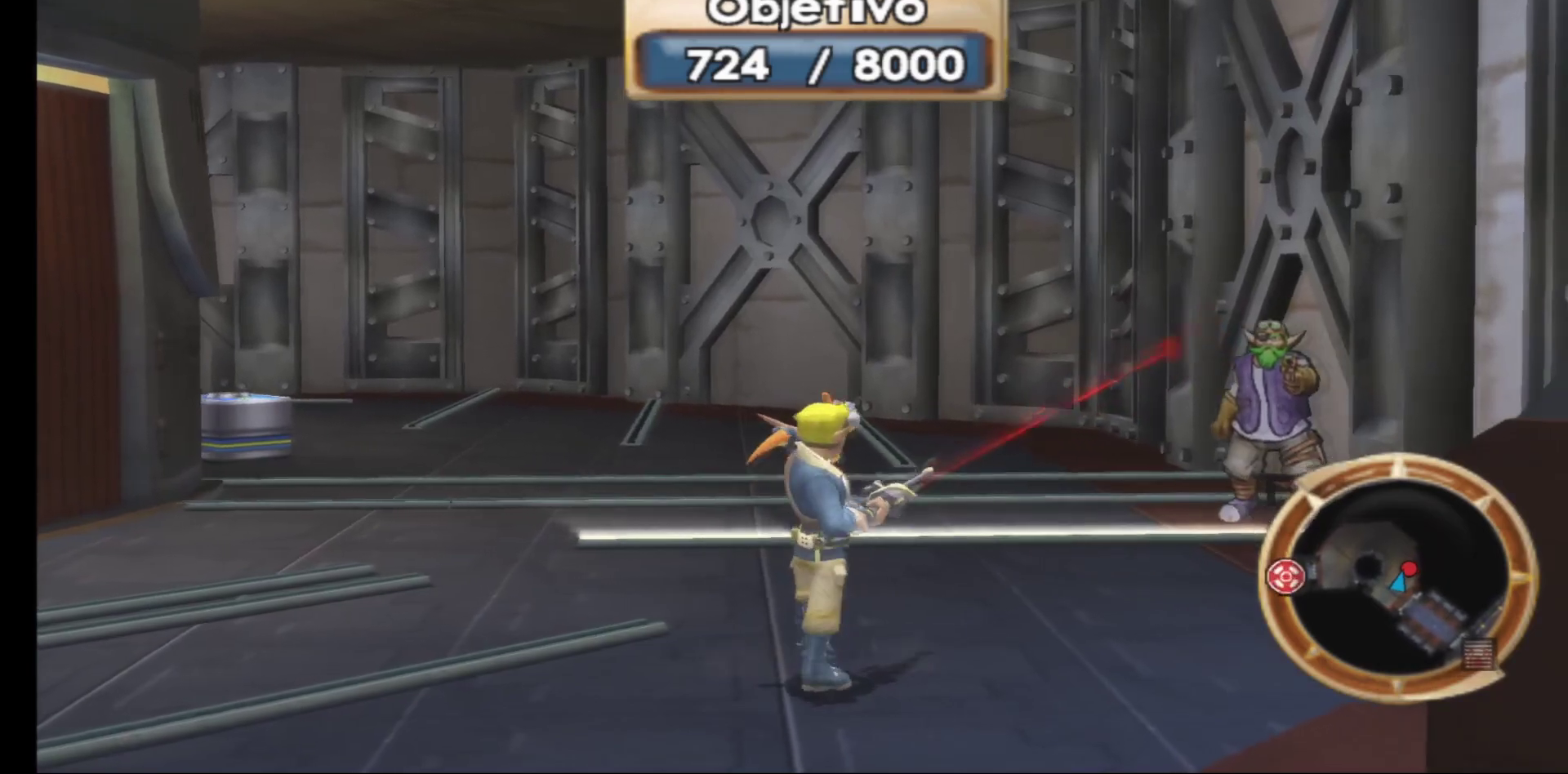
{"buttons": ["R1"], "left_stick": "center", "right_stick": "center", "events": [[217, "R1", "down"], [367, "R1", "up"], [500, "R1", "down"]]}
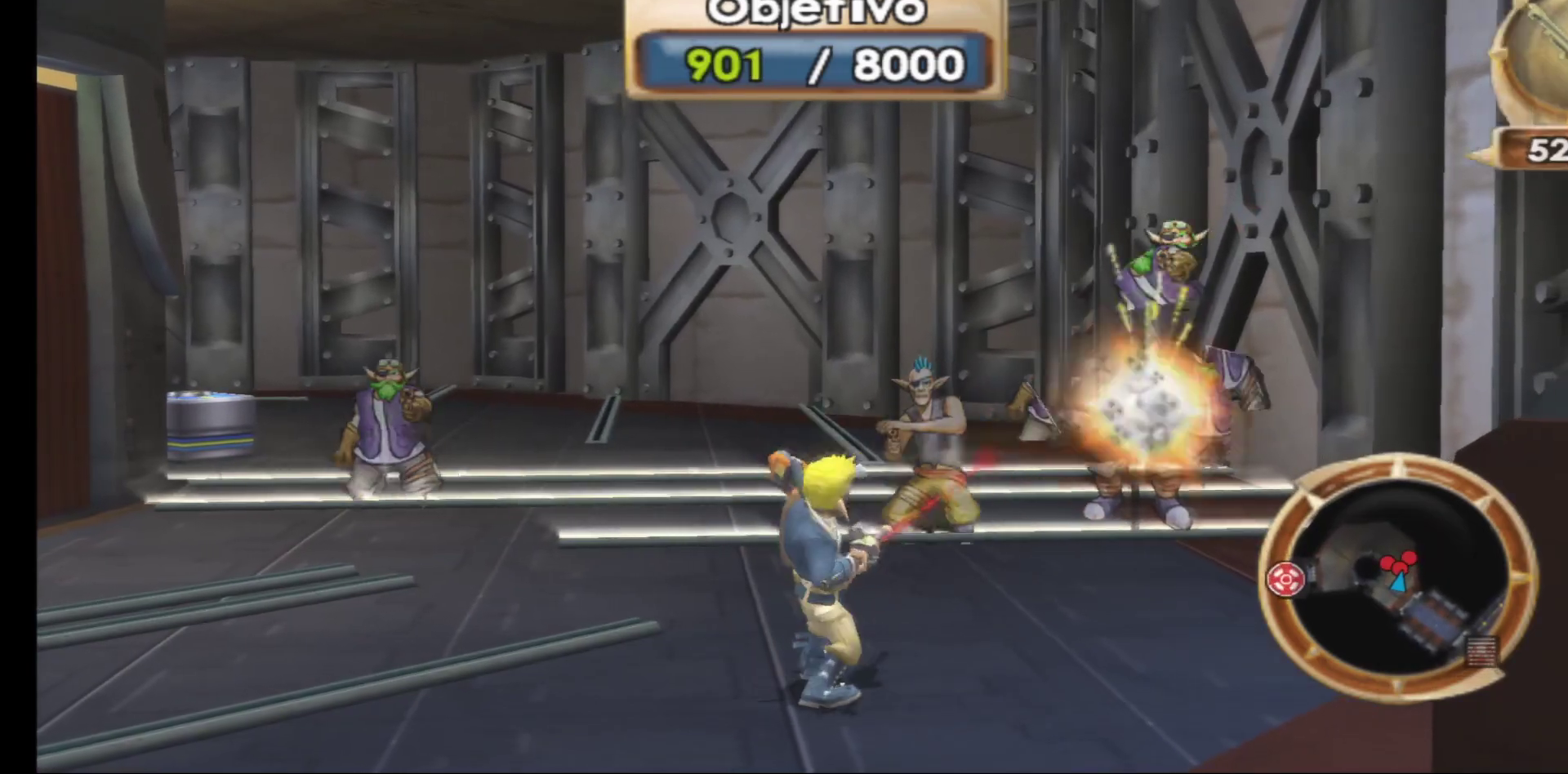
{"buttons": [], "left_stick": "center", "right_stick": "center", "events": [[83, "R1", "up"], [317, "R1", "down"], [433, "R1", "up"]]}
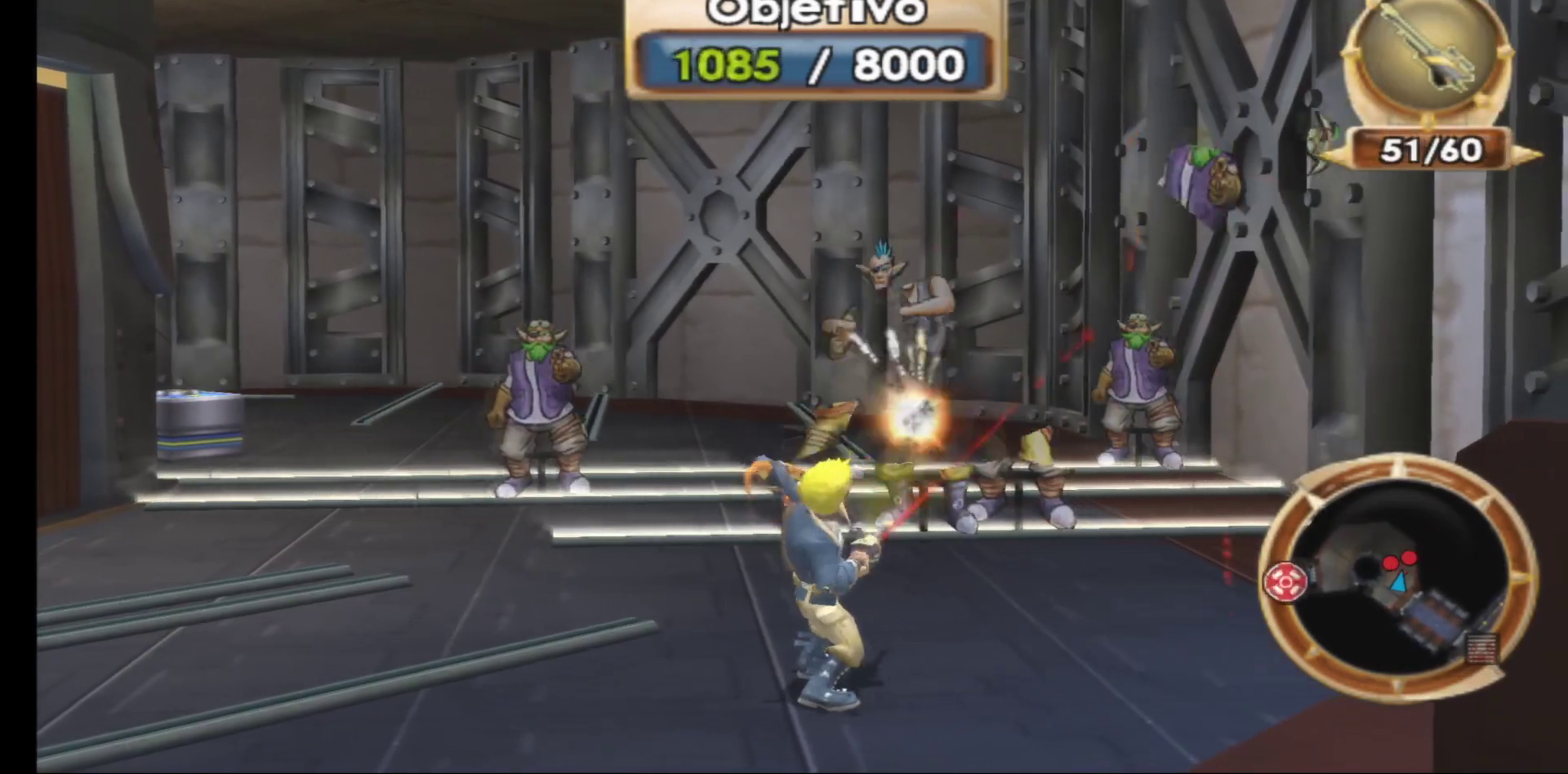
{"buttons": ["R1"], "left_stick": "center", "right_stick": "center", "events": [[33, "R1", "down"], [150, "R1", "up"], [233, "R1", "down"], [350, "R1", "up"], [450, "R1", "down"]]}
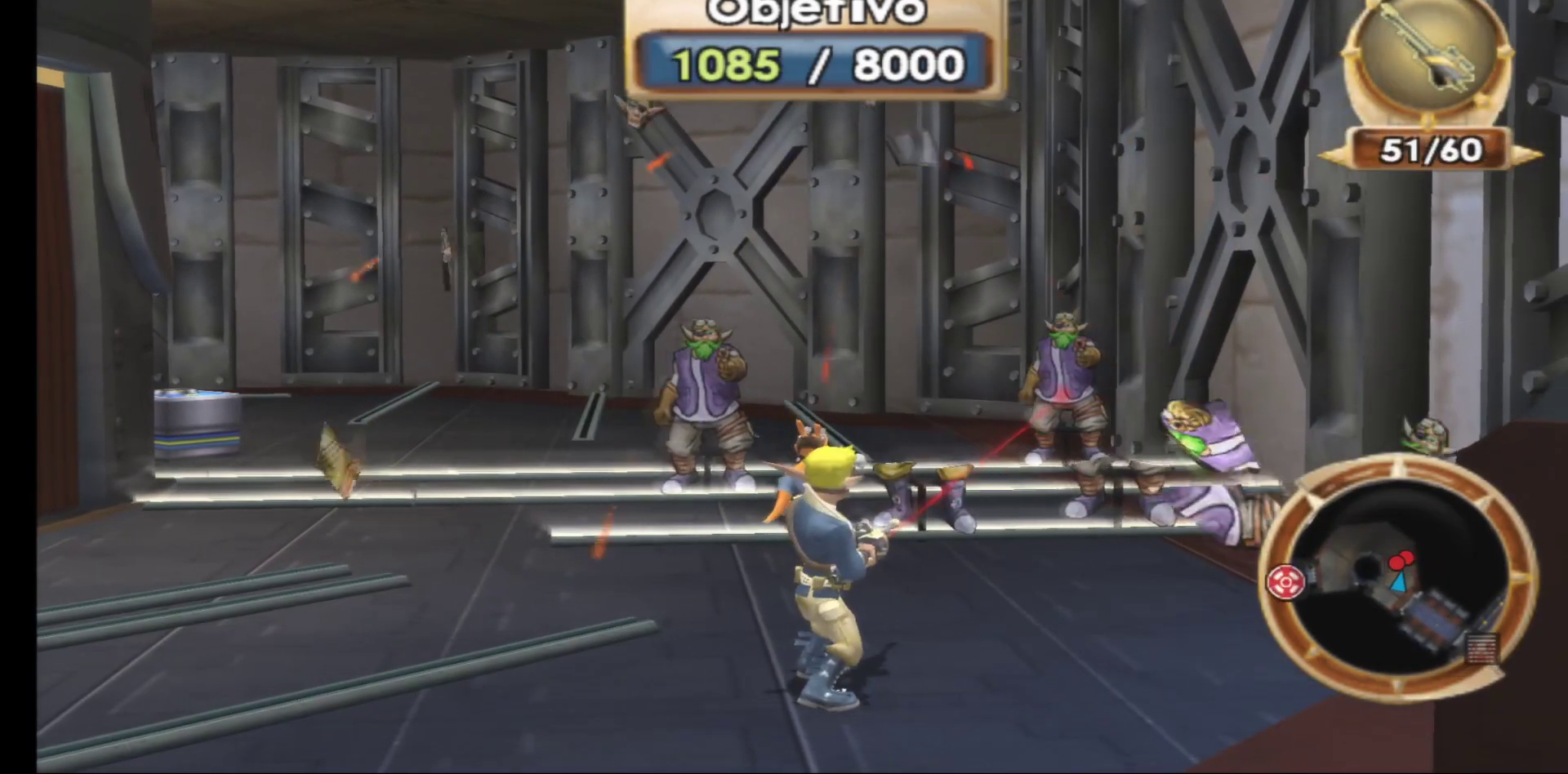
{"buttons": [], "left_stick": "center", "right_stick": "center", "events": [[50, "R1", "up"], [150, "R1", "down"], [267, "R1", "up"], [350, "R1", "down"], [467, "R1", "up"]]}
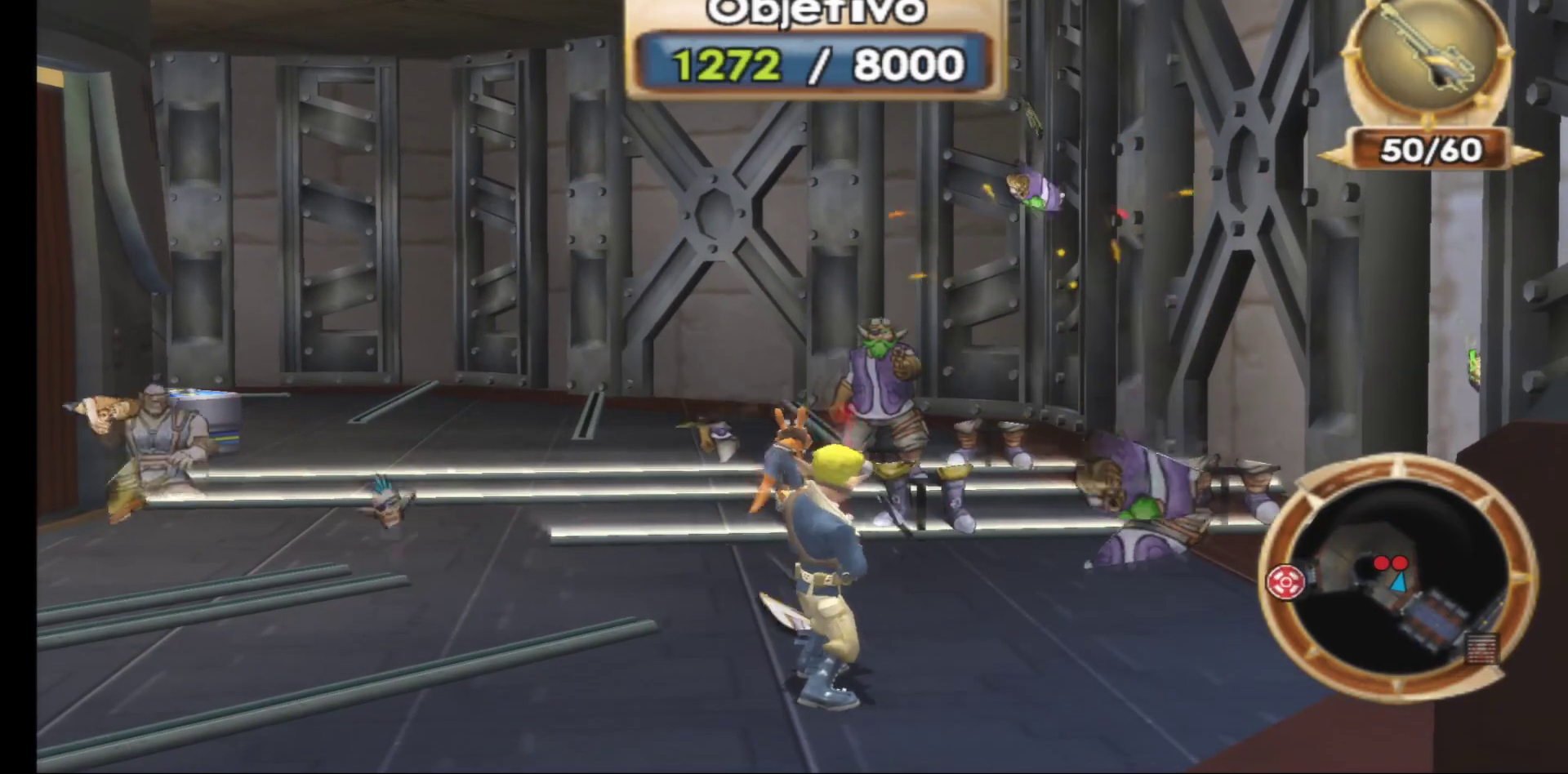
{"buttons": [], "left_stick": "center", "right_stick": "center", "events": [[67, "R1", "down"], [183, "R1", "up"], [267, "R1", "down"], [400, "R1", "up"]]}
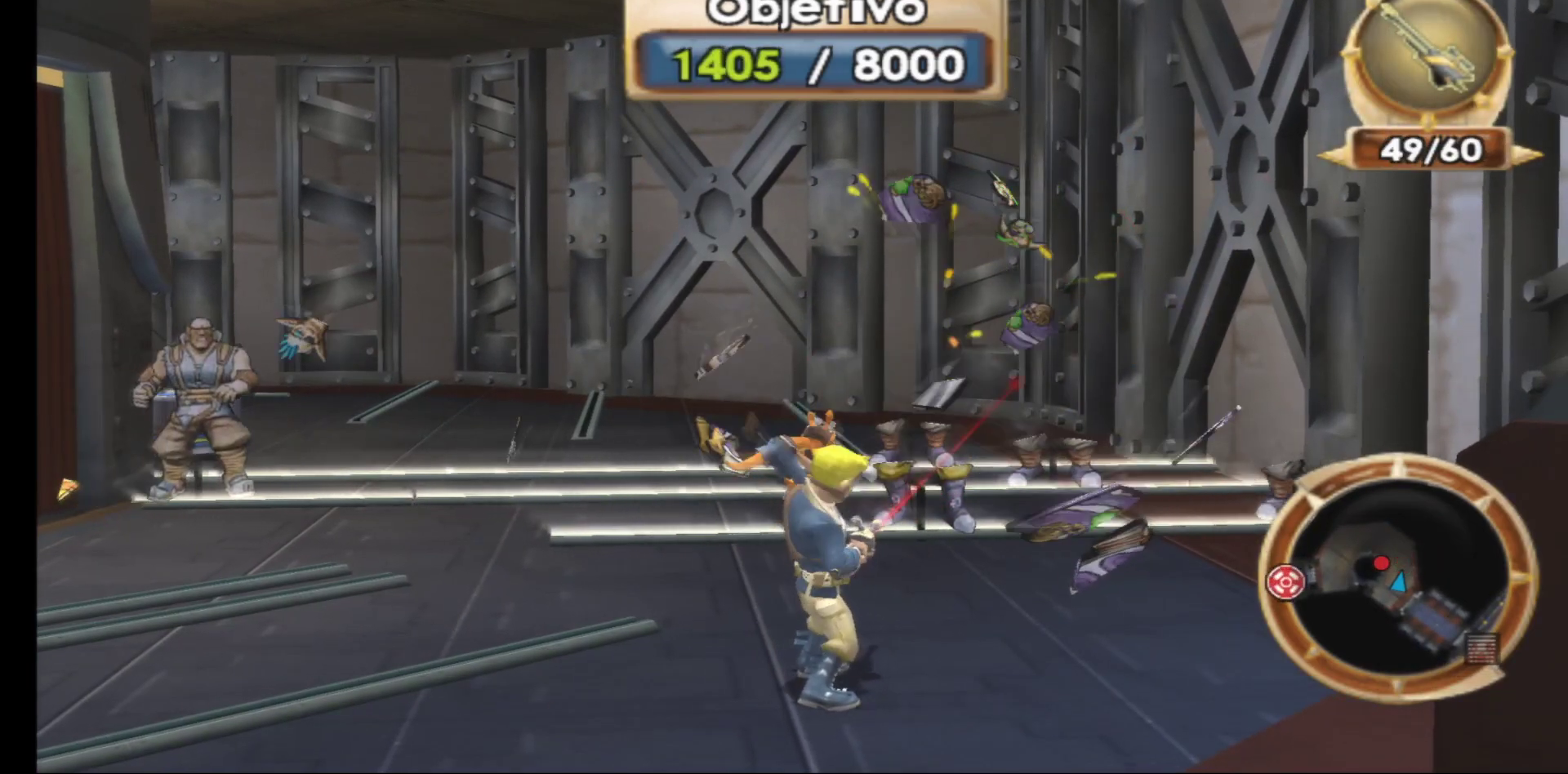
{"buttons": ["R1"], "left_stick": "center", "right_stick": "center", "events": [[233, "left_stick", "up-left"], [400, "left_stick", "center"], [417, "R1", "down"]]}
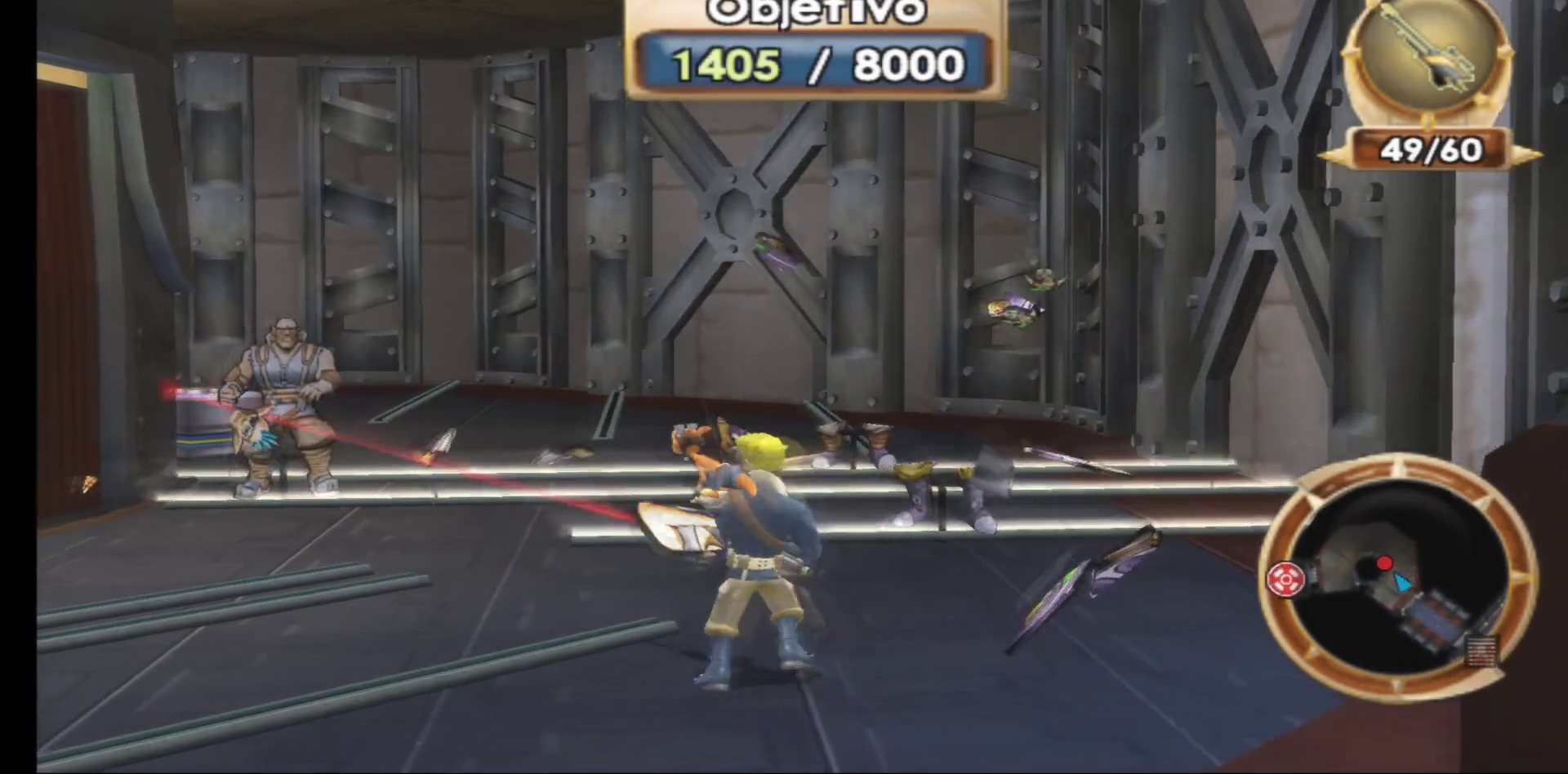
{"buttons": ["R1"], "left_stick": "center", "right_stick": "center", "events": [[67, "R1", "up"], [150, "R1", "down"], [283, "R1", "up"], [400, "R1", "down"]]}
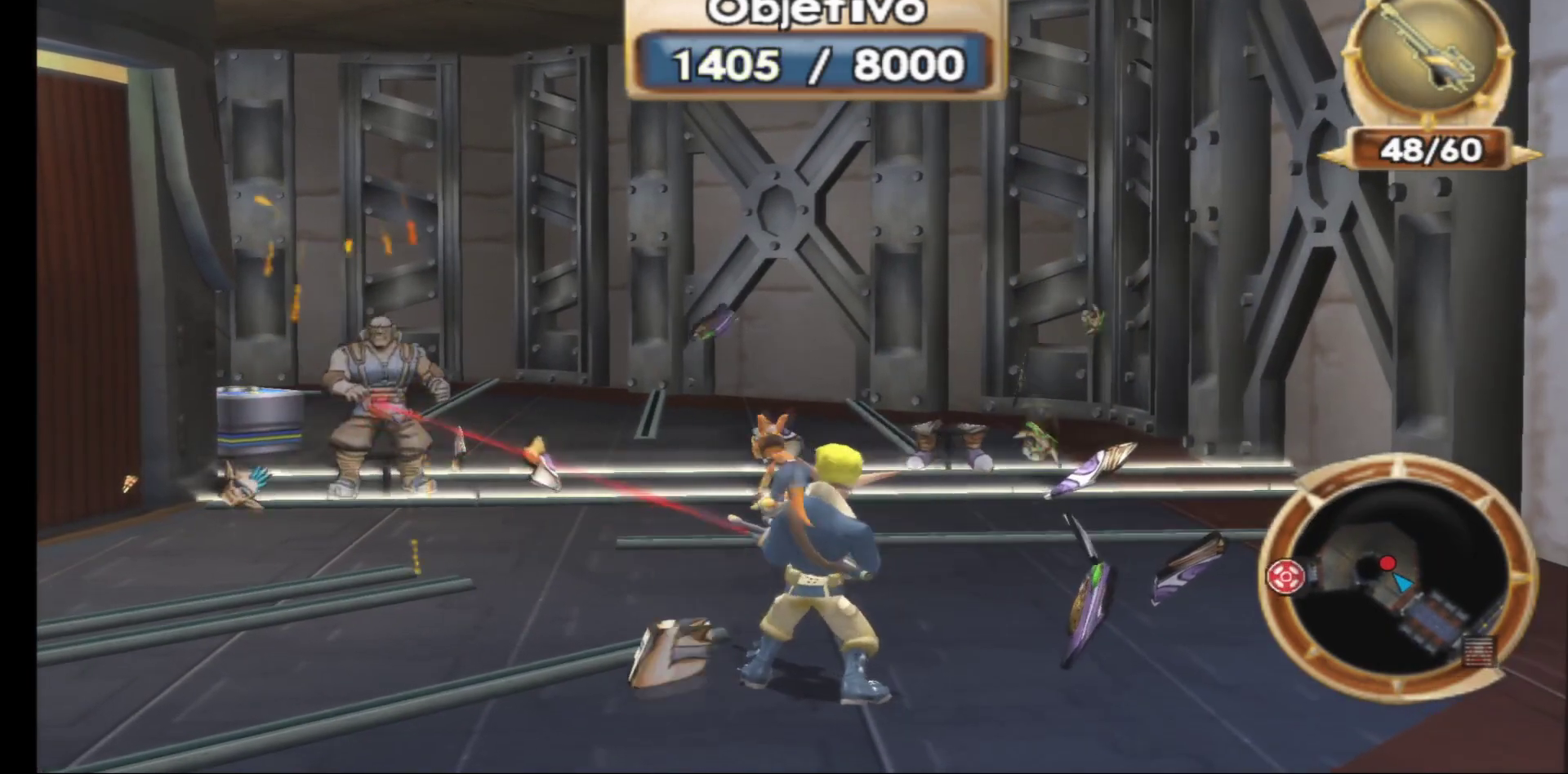
{"buttons": [], "left_stick": "center", "right_stick": "center", "events": [[17, "R1", "up"], [117, "R1", "down"], [217, "R1", "up"], [300, "R1", "down"], [450, "R1", "up"]]}
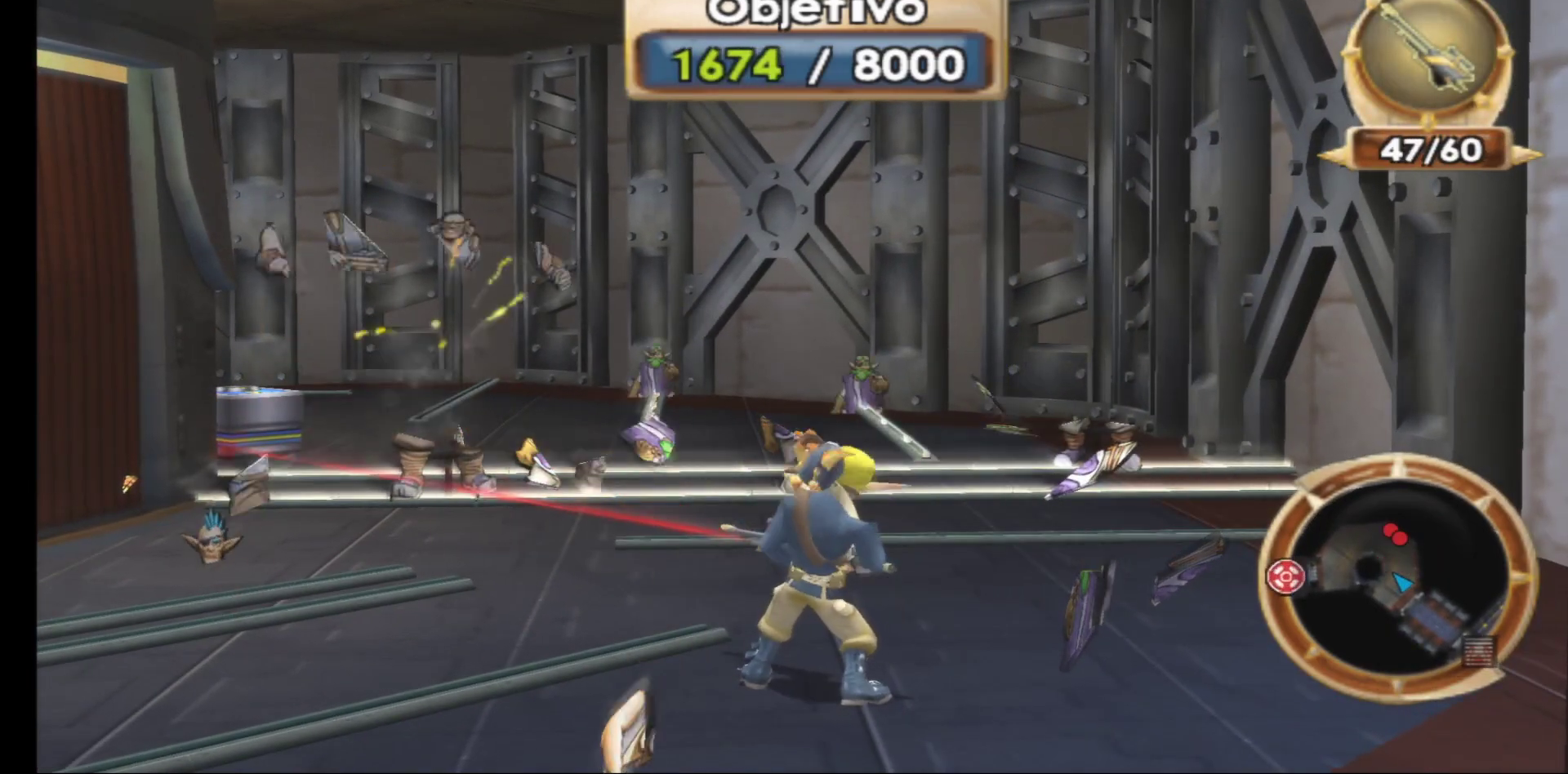
{"buttons": ["R1"], "left_stick": "up", "right_stick": "center", "events": [[400, "R1", "down"], [400, "left_stick", "up"]]}
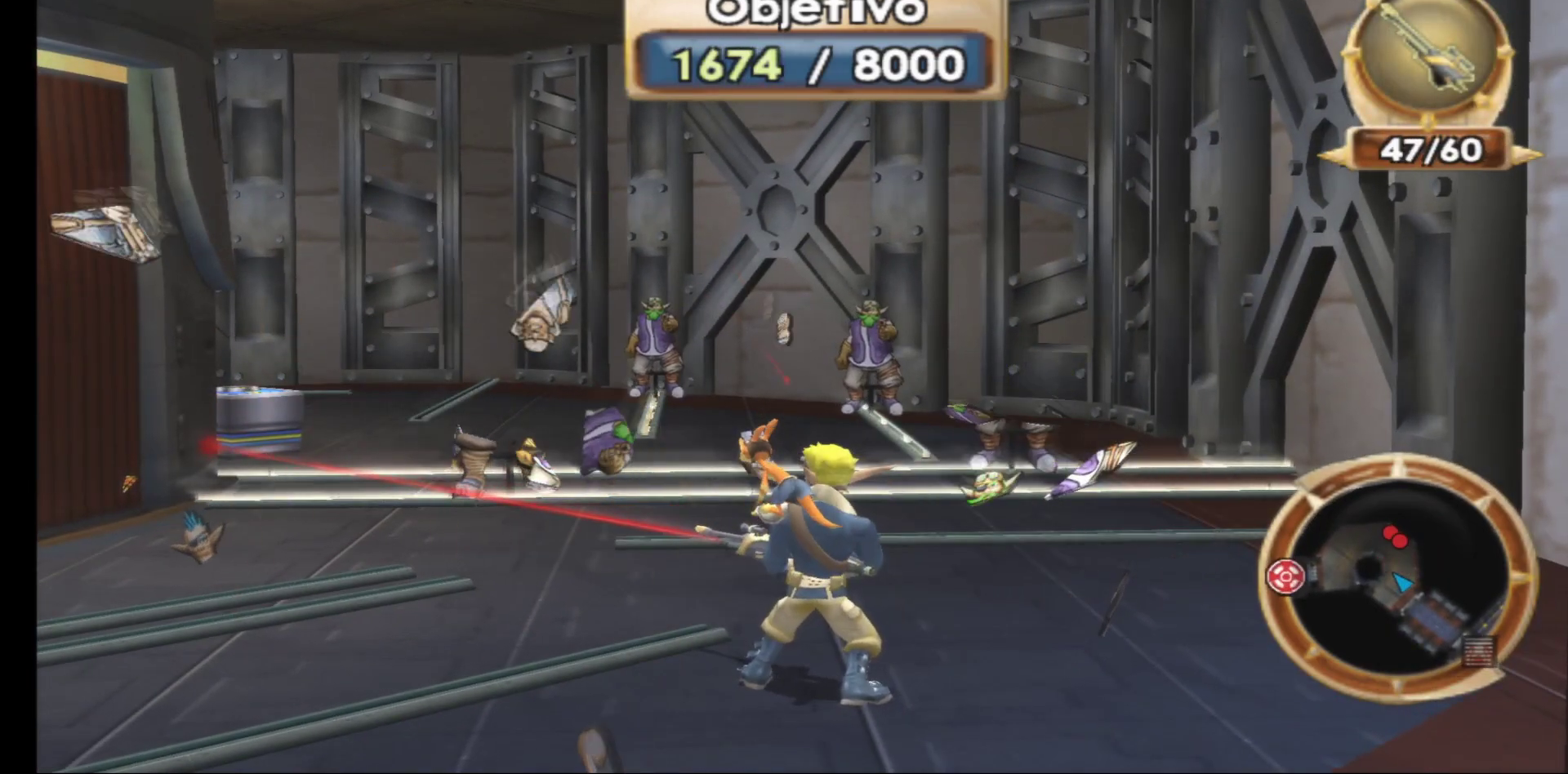
{"buttons": ["R1"], "left_stick": "center", "right_stick": "center", "events": [[33, "R1", "up"], [50, "left_stick", "center"], [133, "R1", "down"], [267, "R1", "up"], [433, "R1", "down"]]}
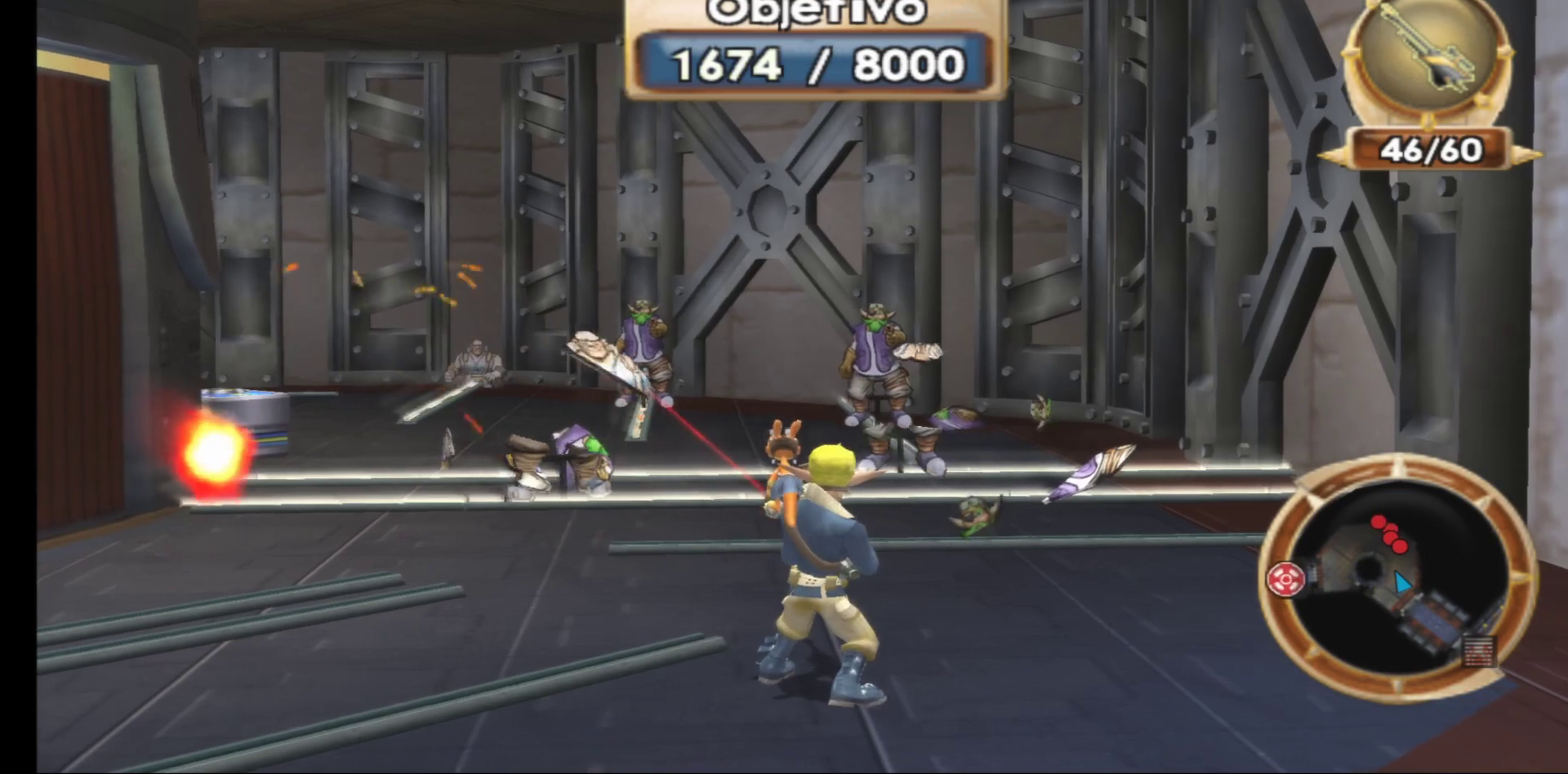
{"buttons": [], "left_stick": "center", "right_stick": "center", "events": [[50, "R1", "up"], [133, "R1", "down"], [250, "R1", "up"], [367, "R1", "down"], [450, "R1", "up"]]}
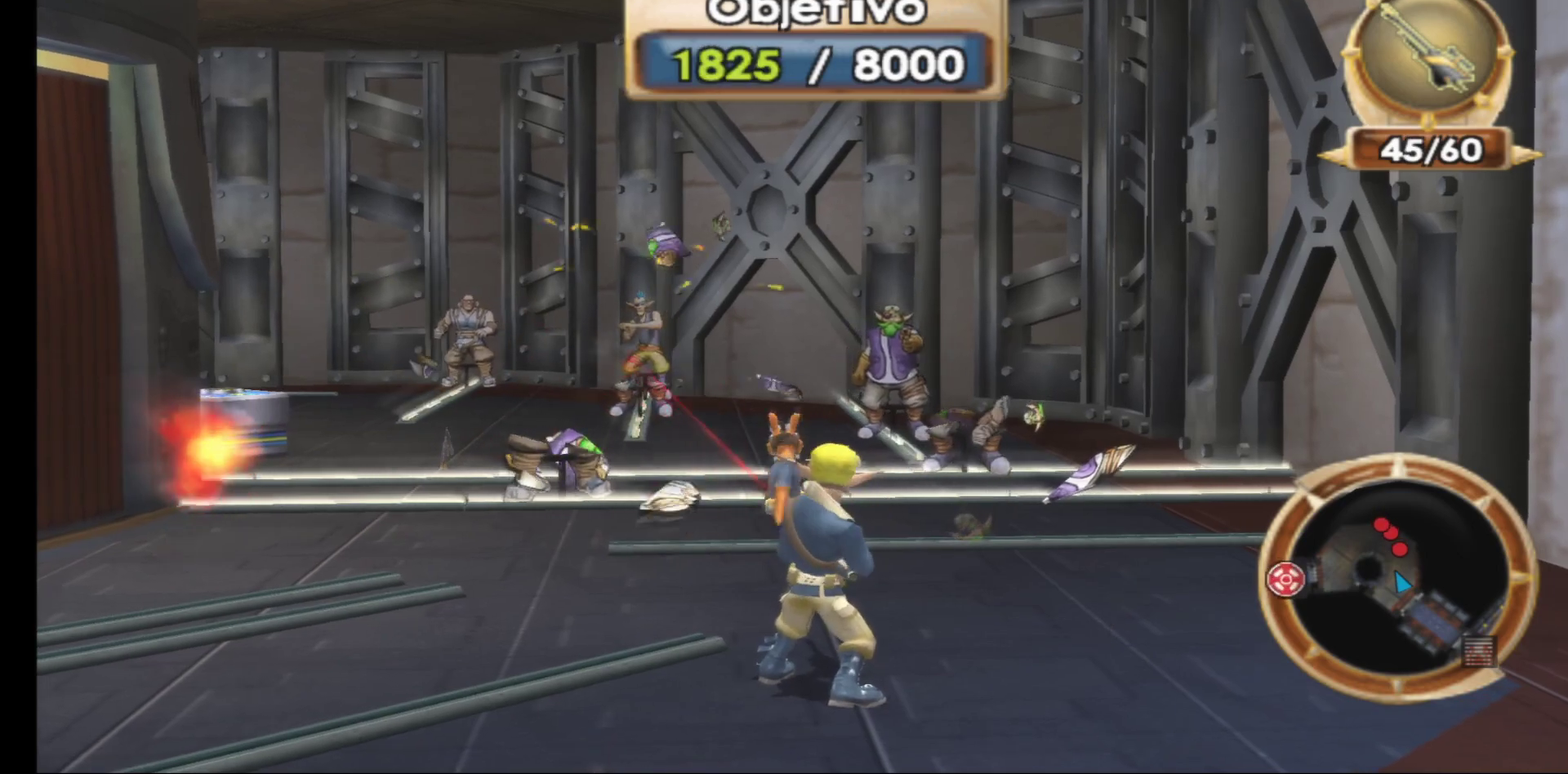
{"buttons": [], "left_stick": "center", "right_stick": "center", "events": [[50, "R1", "down"], [183, "R1", "up"], [283, "R1", "down"], [417, "R1", "up"]]}
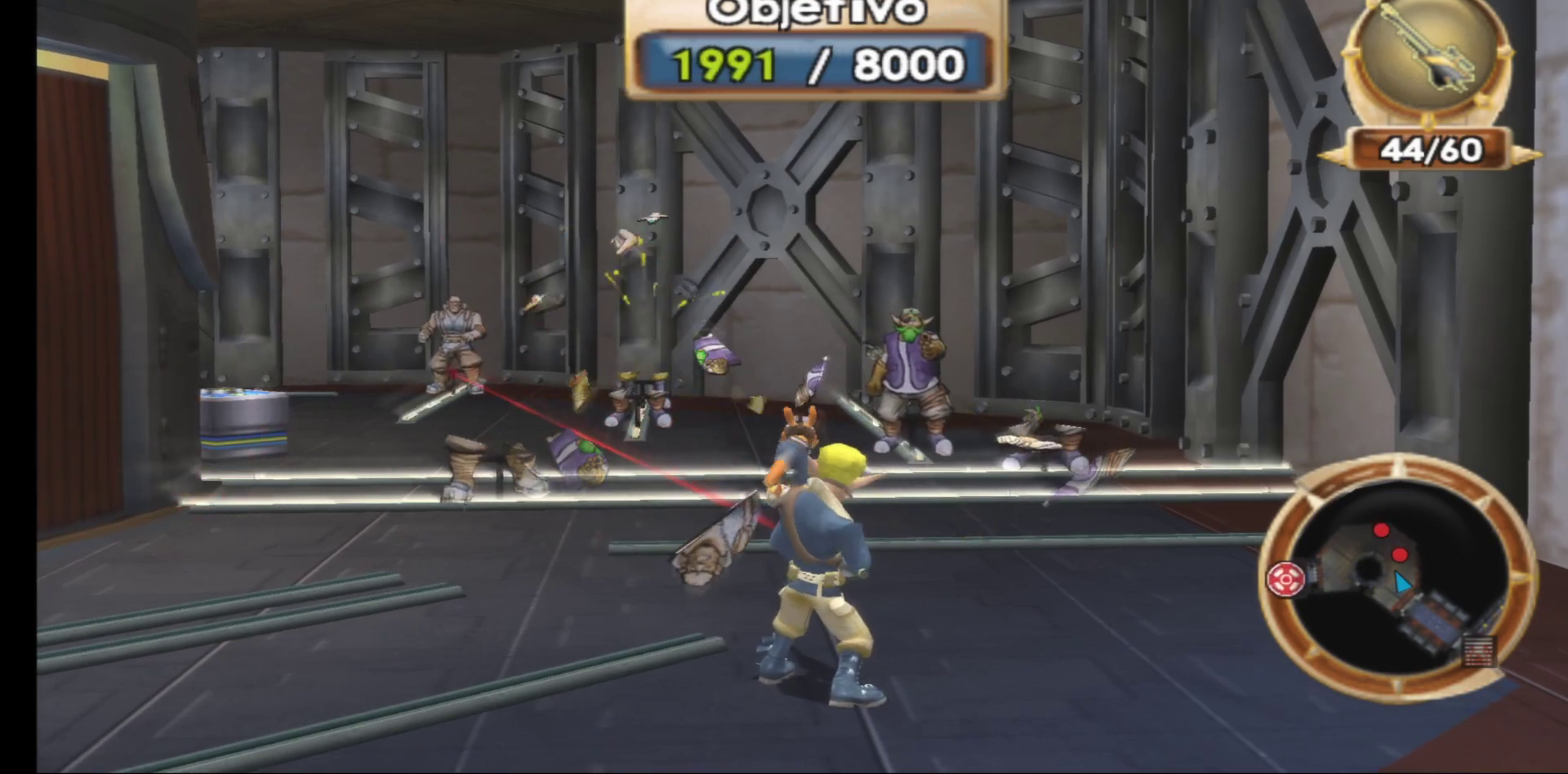
{"buttons": ["R1"], "left_stick": "center", "right_stick": "center", "events": [[100, "left_stick", "up-right"], [200, "R1", "down"], [233, "left_stick", "center"], [317, "R1", "up"], [433, "R1", "down"]]}
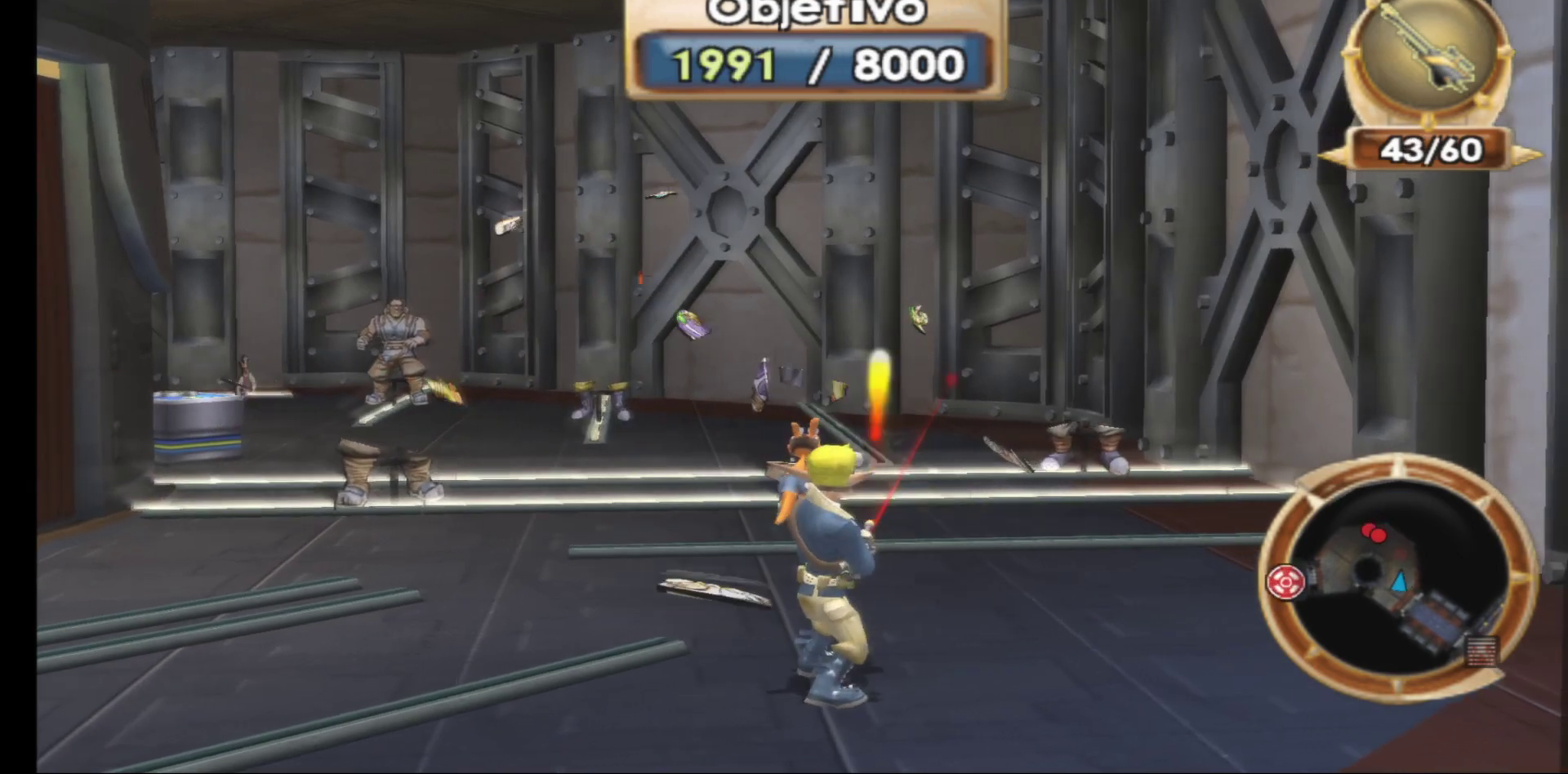
{"buttons": [], "left_stick": "center", "right_stick": "center", "events": [[67, "R1", "up"], [200, "left_stick", "left"], [267, "left_stick", "up-left"], [350, "R1", "down"], [400, "left_stick", "center"], [467, "R1", "up"]]}
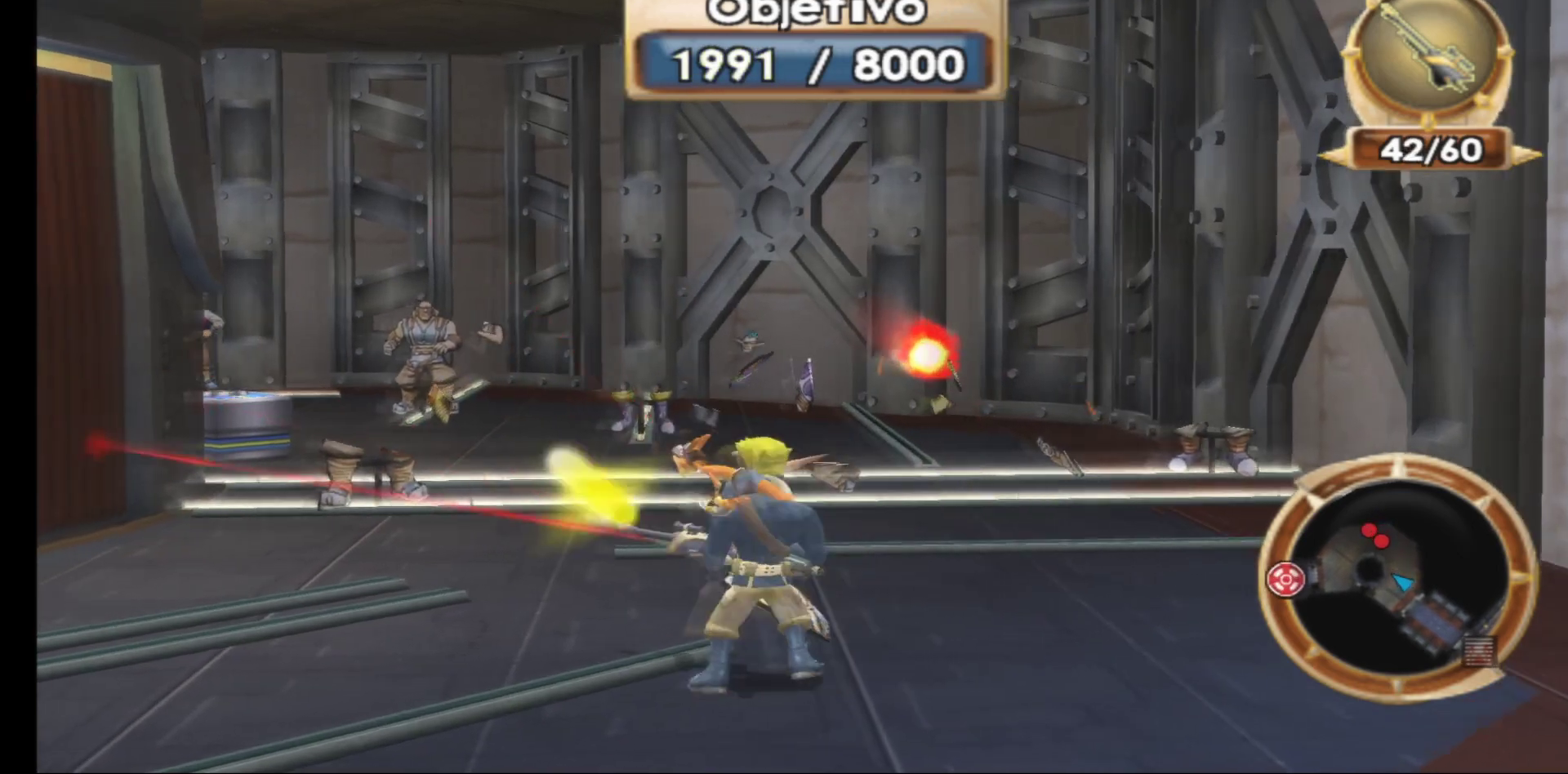
{"buttons": [], "left_stick": "up-left", "right_stick": "center", "events": [[67, "R1", "down"], [183, "R1", "up"], [250, "left_stick", "up-left"], [317, "R1", "down"], [433, "R1", "up"]]}
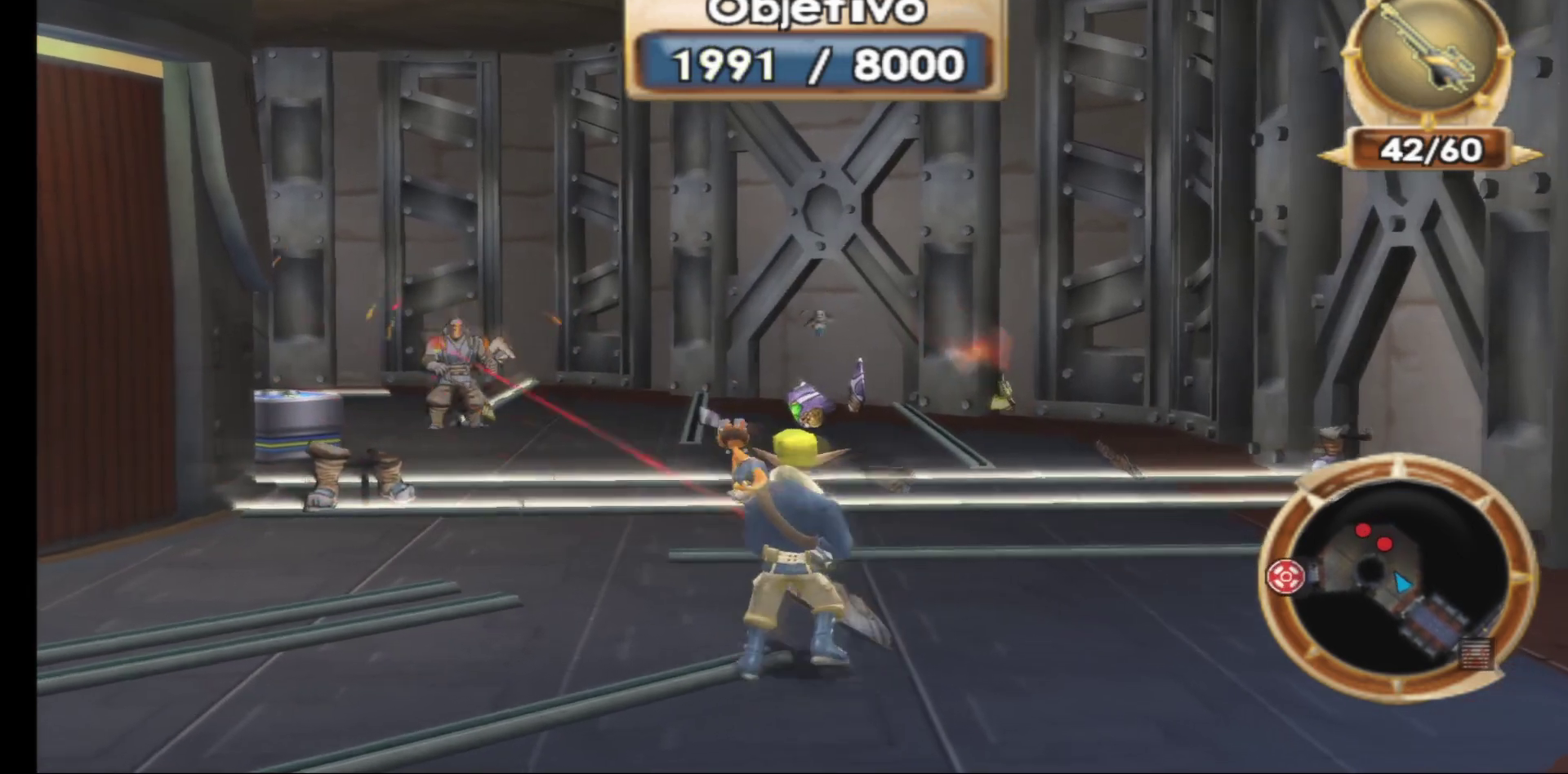
{"buttons": [], "left_stick": "up-left", "right_stick": "center", "events": [[50, "R1", "down"], [167, "R1", "up"], [267, "R1", "down"], [350, "R1", "up"]]}
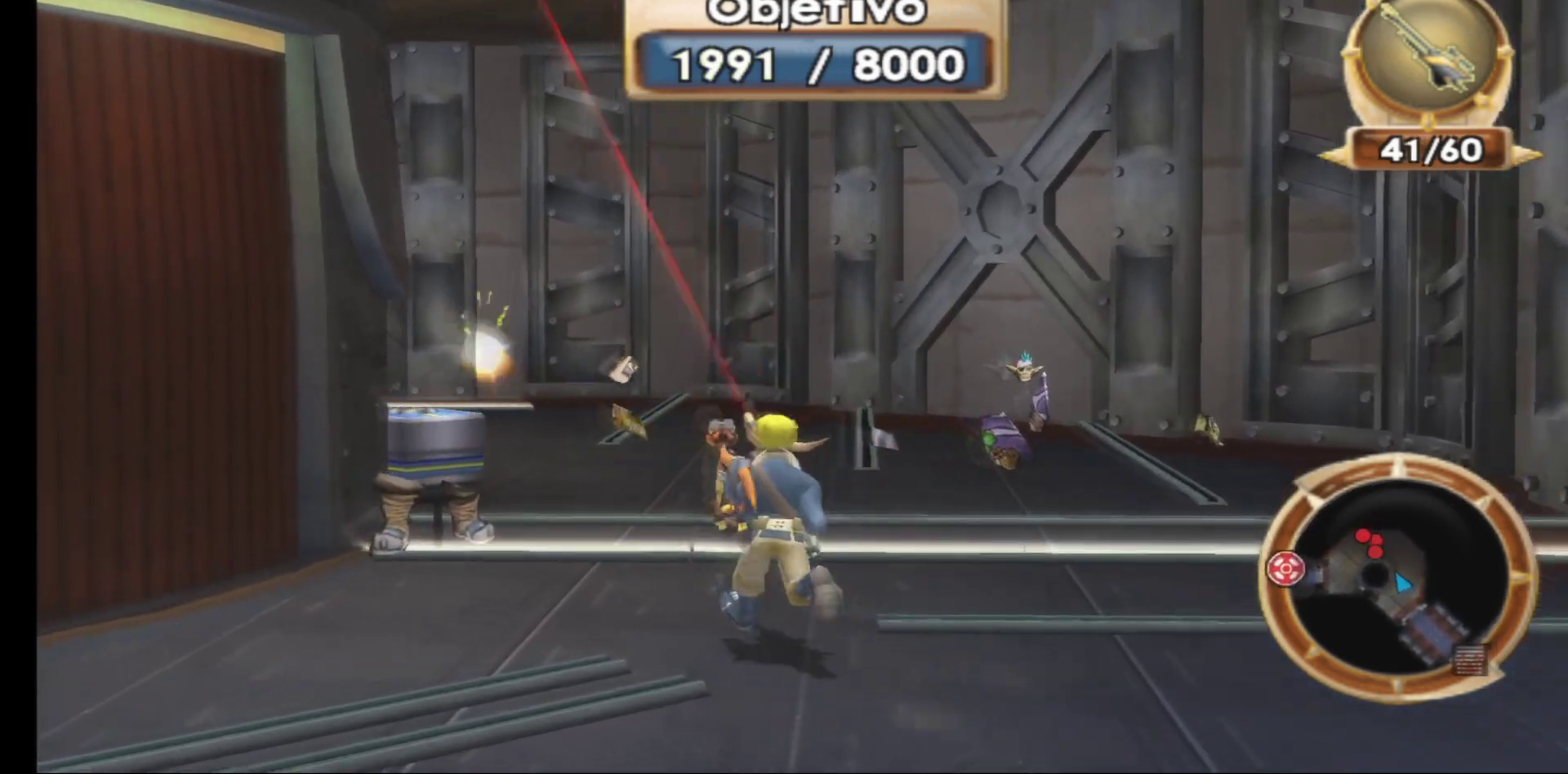
{"buttons": [], "left_stick": "up-right", "right_stick": "center", "events": [[367, "left_stick", "center"], [467, "left_stick", "up-right"]]}
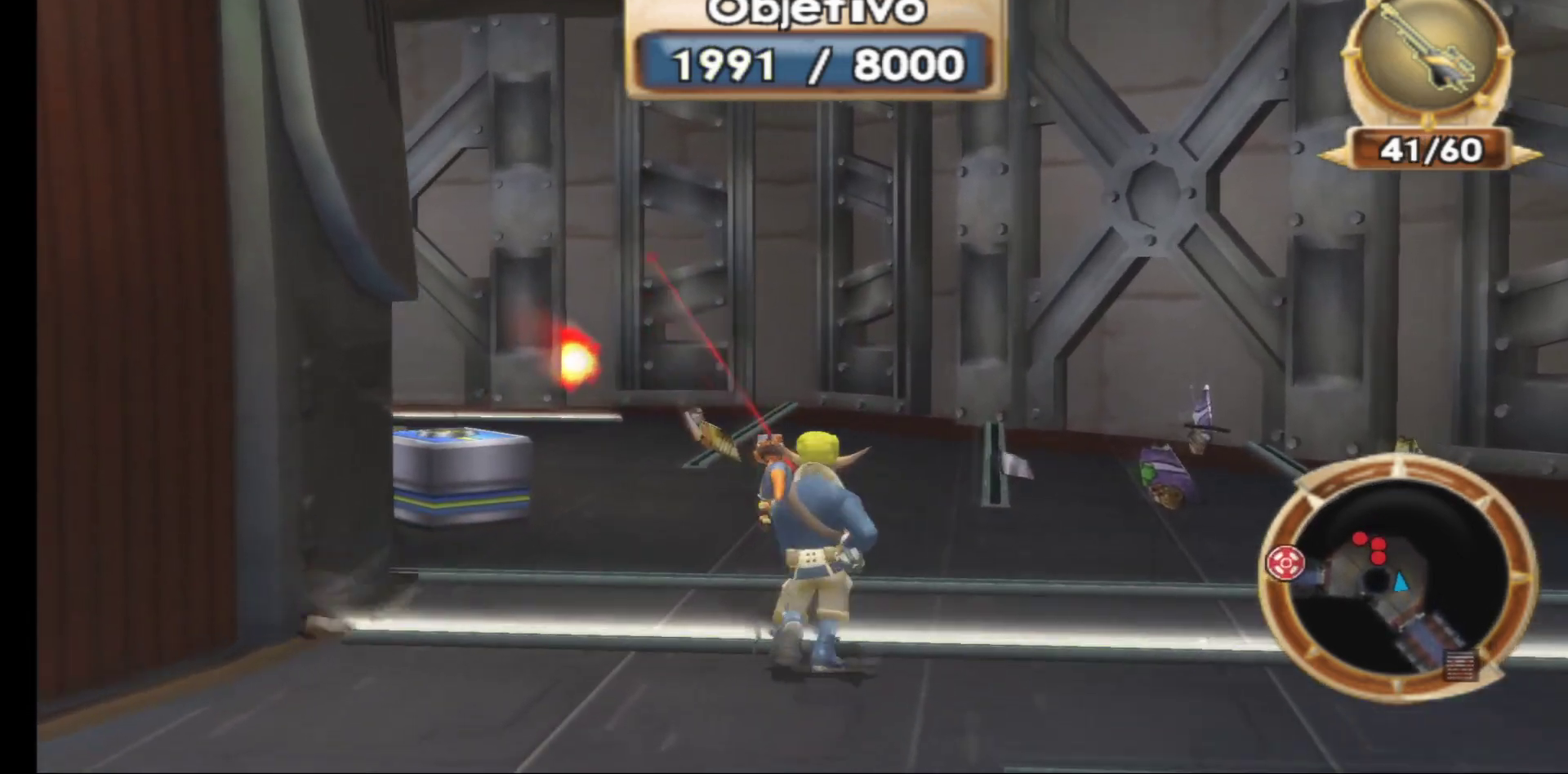
{"buttons": [], "left_stick": "center", "right_stick": "center", "events": [[117, "left_stick", "up-left"], [467, "left_stick", "center"]]}
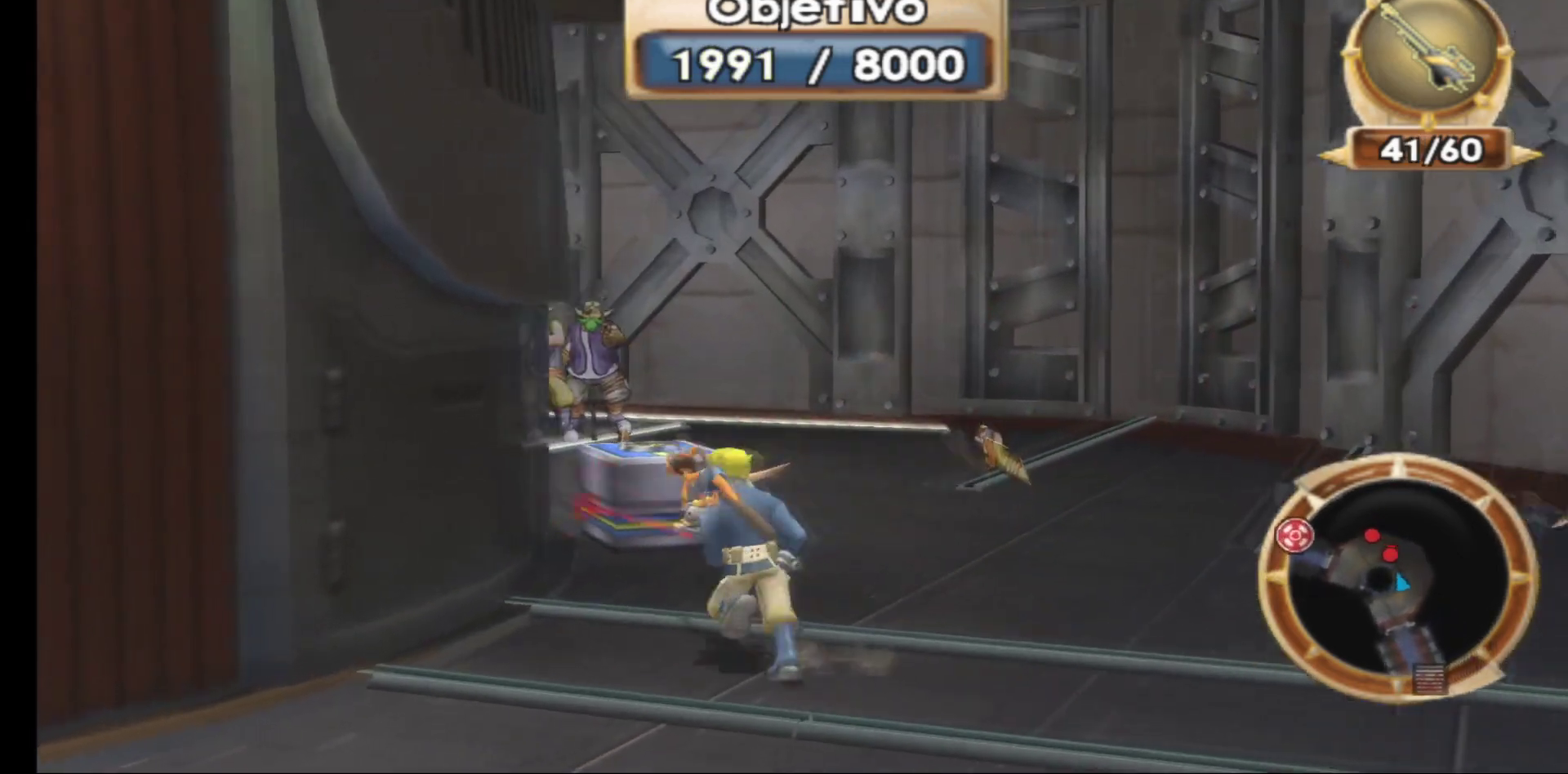
{"buttons": [], "left_stick": "up", "right_stick": "center", "events": [[250, "B", "down"], [317, "B", "up"], [367, "left_stick", "up"]]}